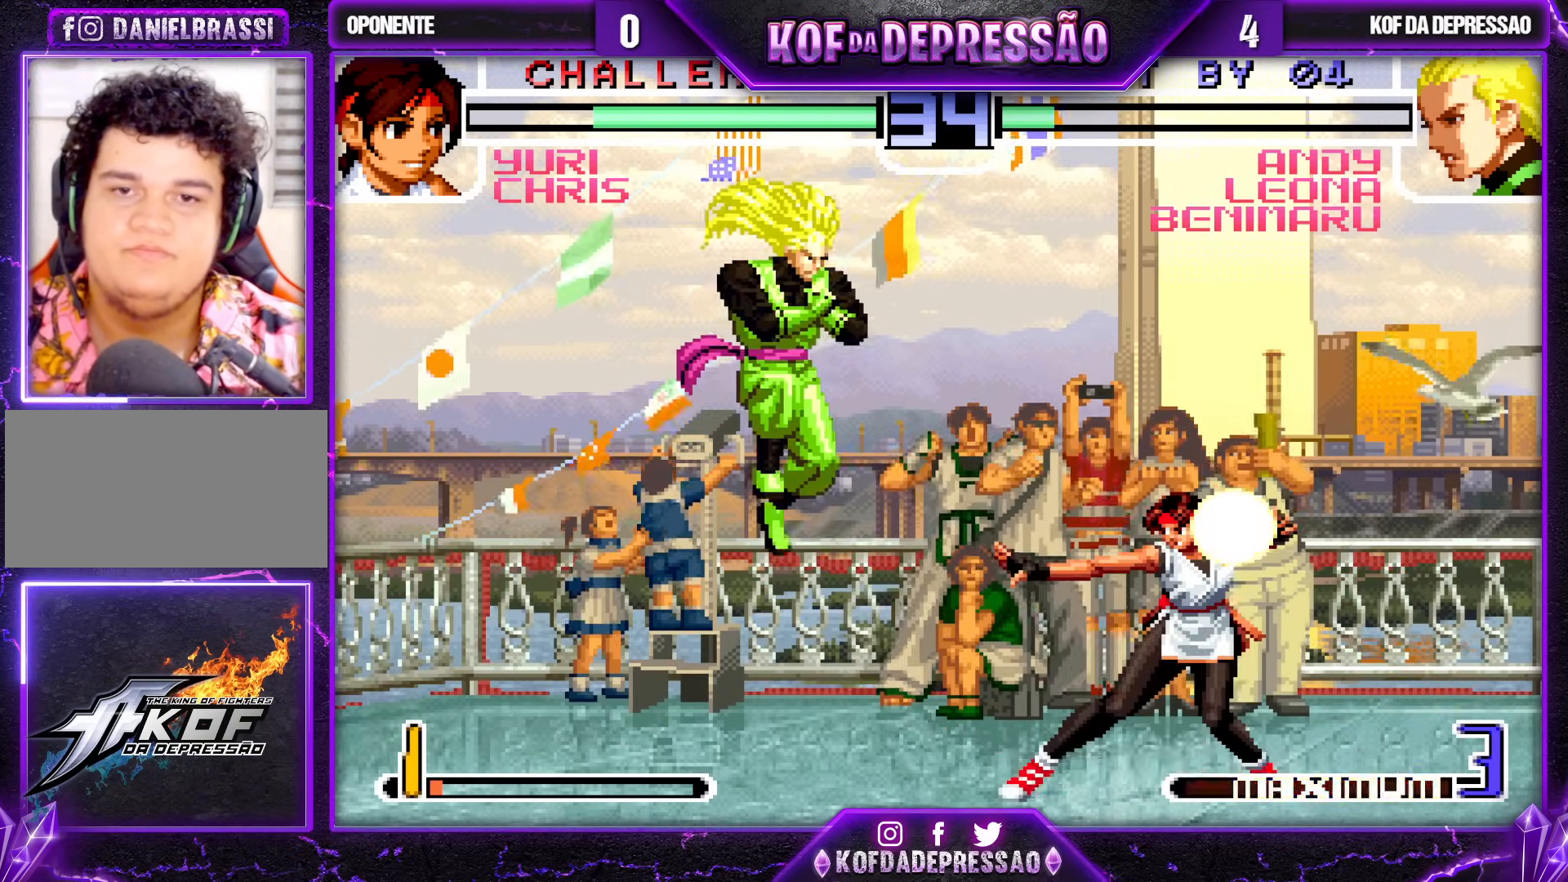
Gameplay with a controller (arcade stick); each line is a JSON object with the inputs held at the frame after it. "events" lists button and stick changes between this image and that frame as [ms after this image, input, new state], when the widget could be followed in between. Not read: L3 R3 other_buttons.
{"buttons": ["TRIANGLE"], "left_stick": "down-right", "events": [[33, "CROSS", "down"], [100, "CROSS", "up"], [333, "left_stick", "right"], [383, "left_stick", "down-right"], [433, "TRIANGLE", "down"]]}
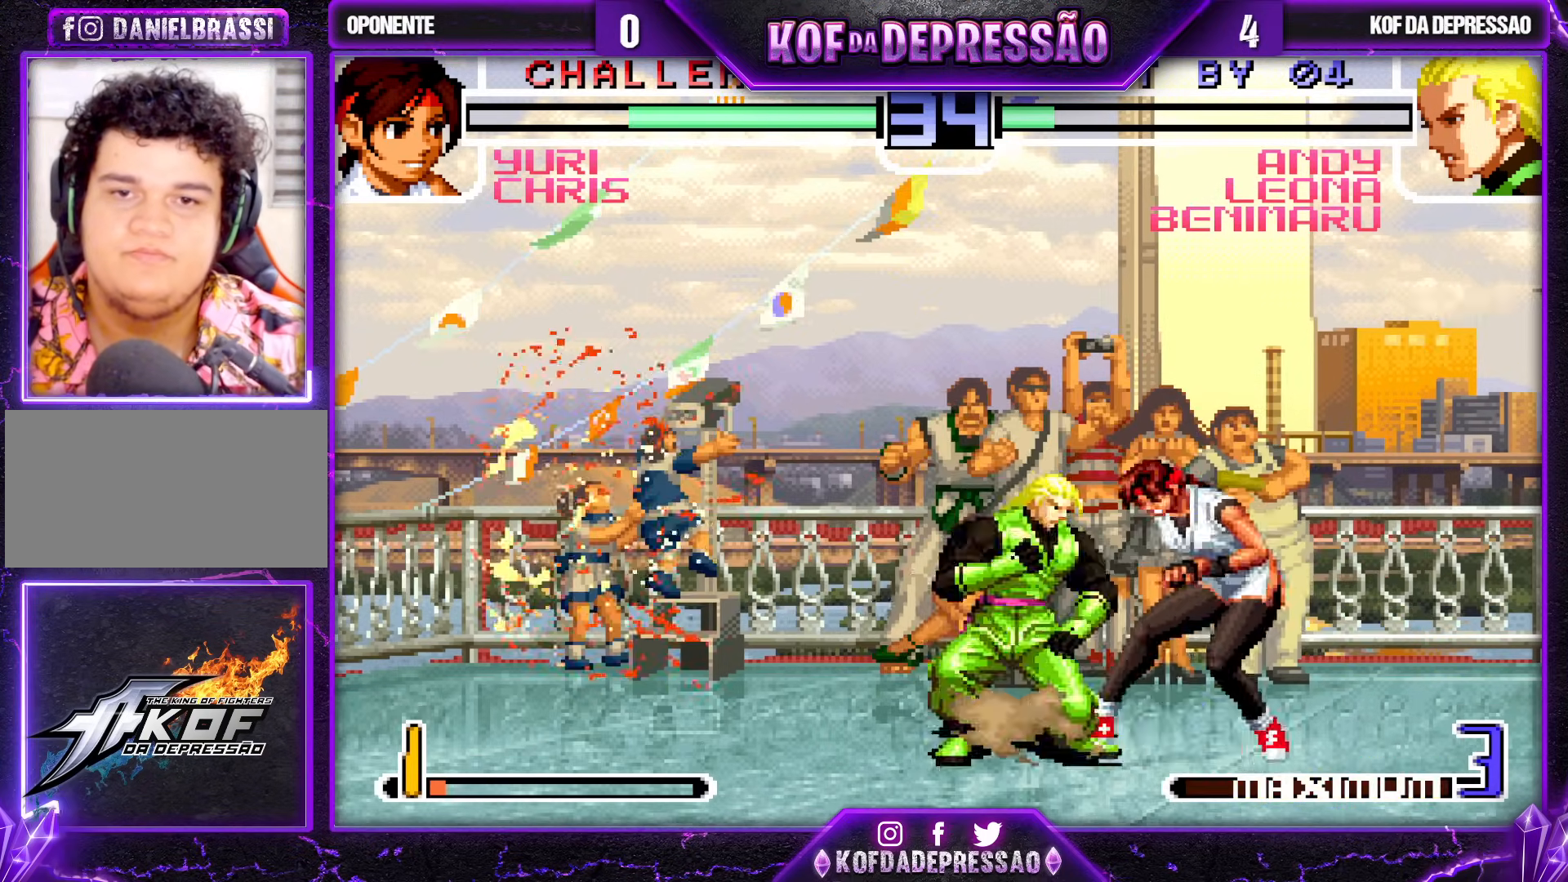
{"buttons": [], "left_stick": "left", "events": [[33, "TRIANGLE", "up"], [83, "SQUARE", "down"], [167, "SQUARE", "up"], [250, "left_stick", "center"], [333, "left_stick", "down"], [400, "left_stick", "right"], [500, "left_stick", "left"]]}
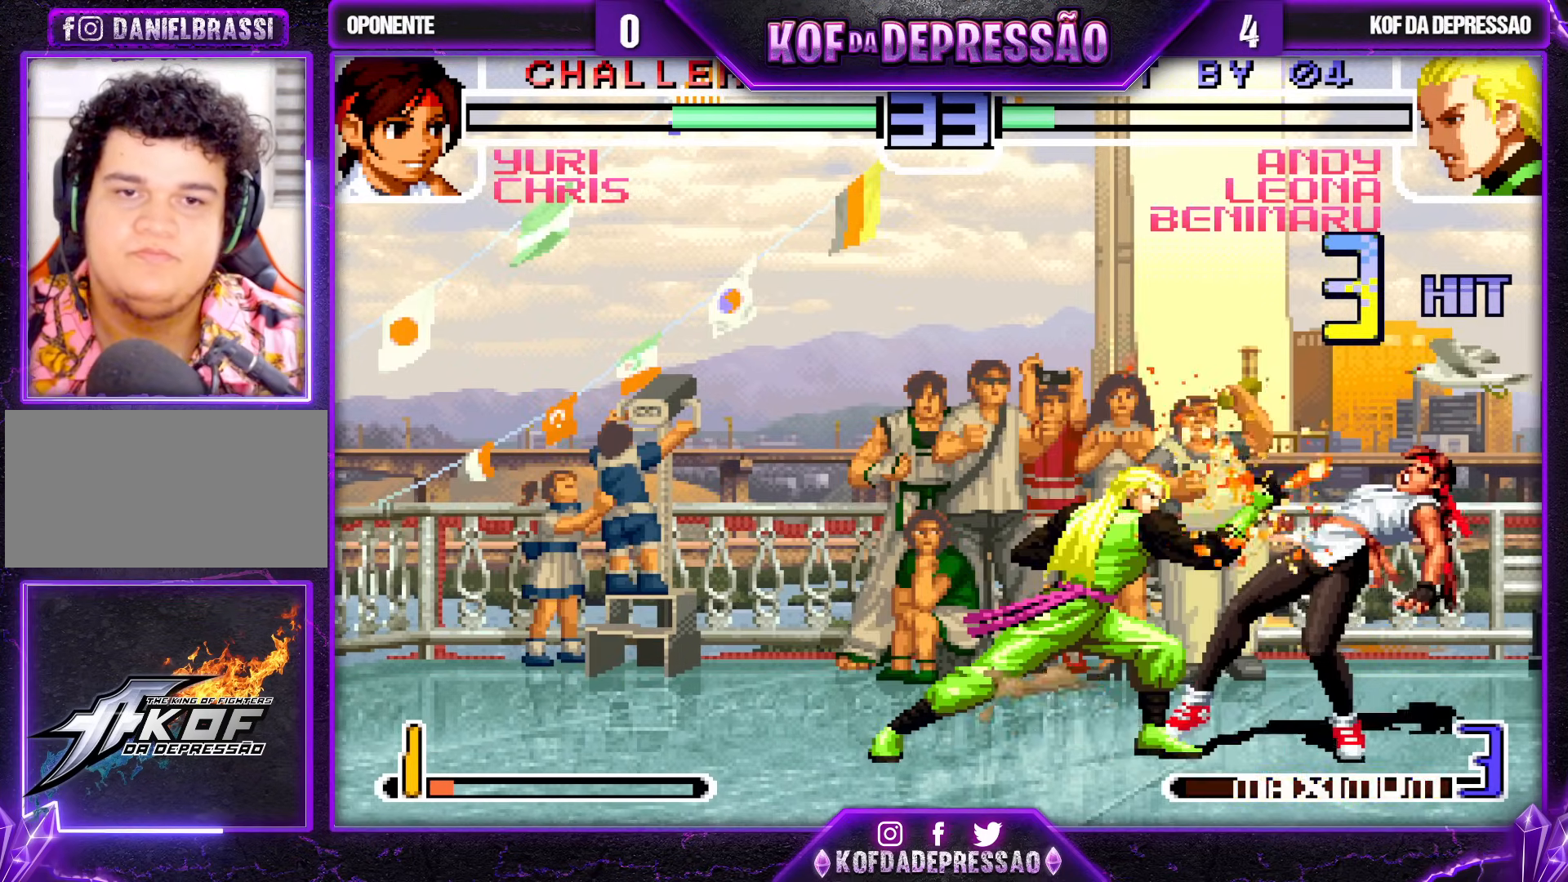
{"buttons": [], "left_stick": "center", "events": [[50, "left_stick", "down"], [133, "R1", "down"], [133, "TRIANGLE", "down"], [167, "left_stick", "right"], [183, "R1", "up"], [183, "TRIANGLE", "up"], [233, "R1", "down"], [233, "SQUARE", "down"], [317, "left_stick", "center"], [350, "R1", "up"], [350, "SQUARE", "up"]]}
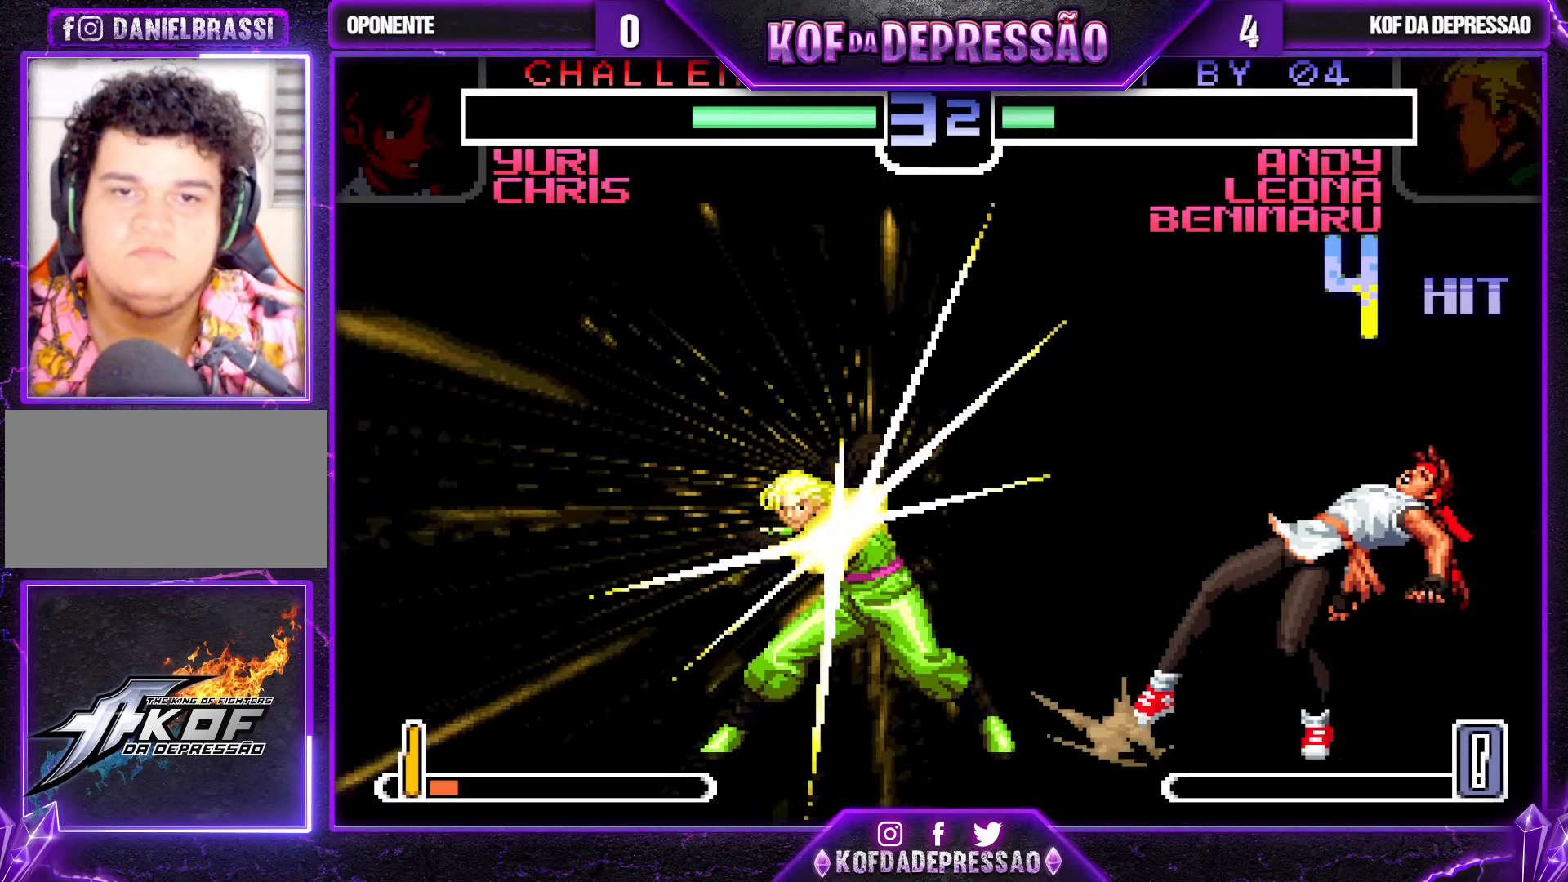
{"buttons": [], "left_stick": "center", "events": []}
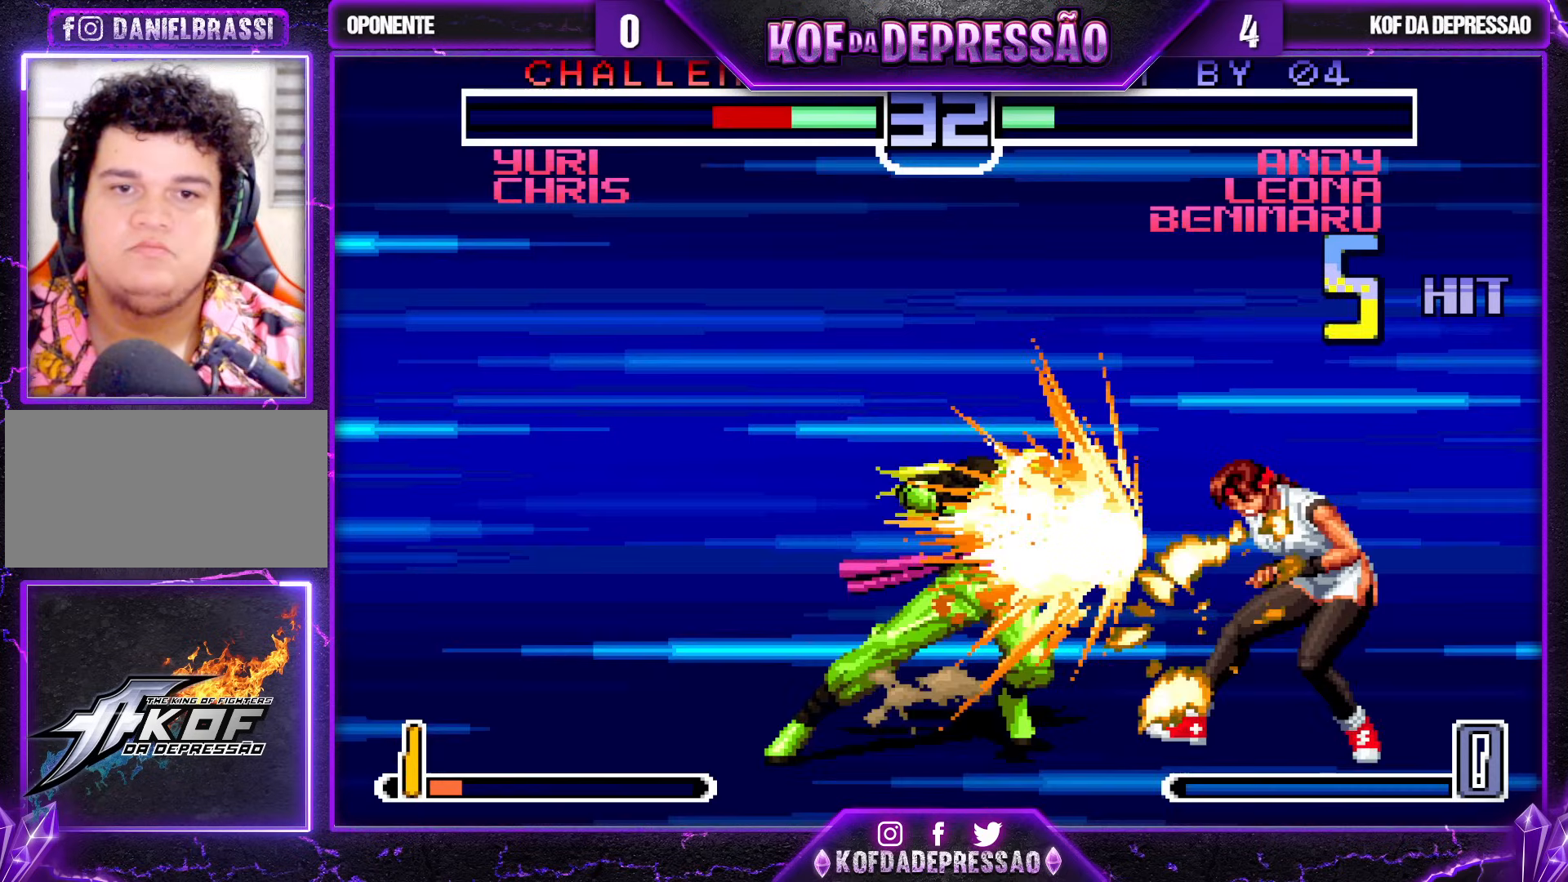
{"buttons": ["CROSS", "TRIANGLE", "R1"], "left_stick": "center", "events": [[467, "CROSS", "down"], [467, "R1", "down"], [483, "TRIANGLE", "down"]]}
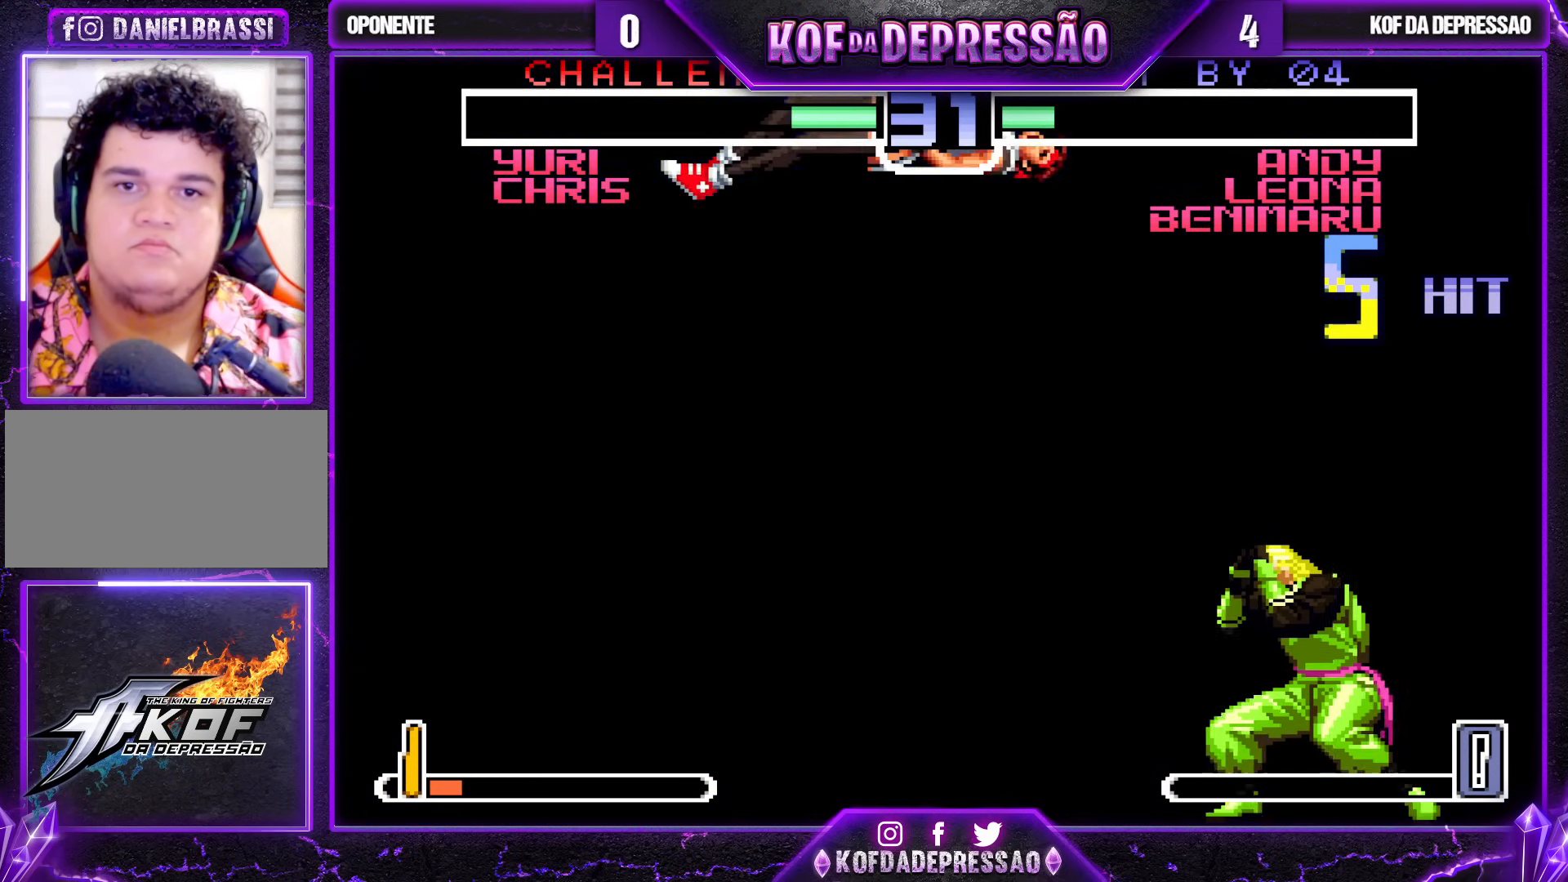
{"buttons": [], "left_stick": "center", "events": [[67, "CROSS", "up"], [67, "R1", "up"], [67, "TRIANGLE", "up"]]}
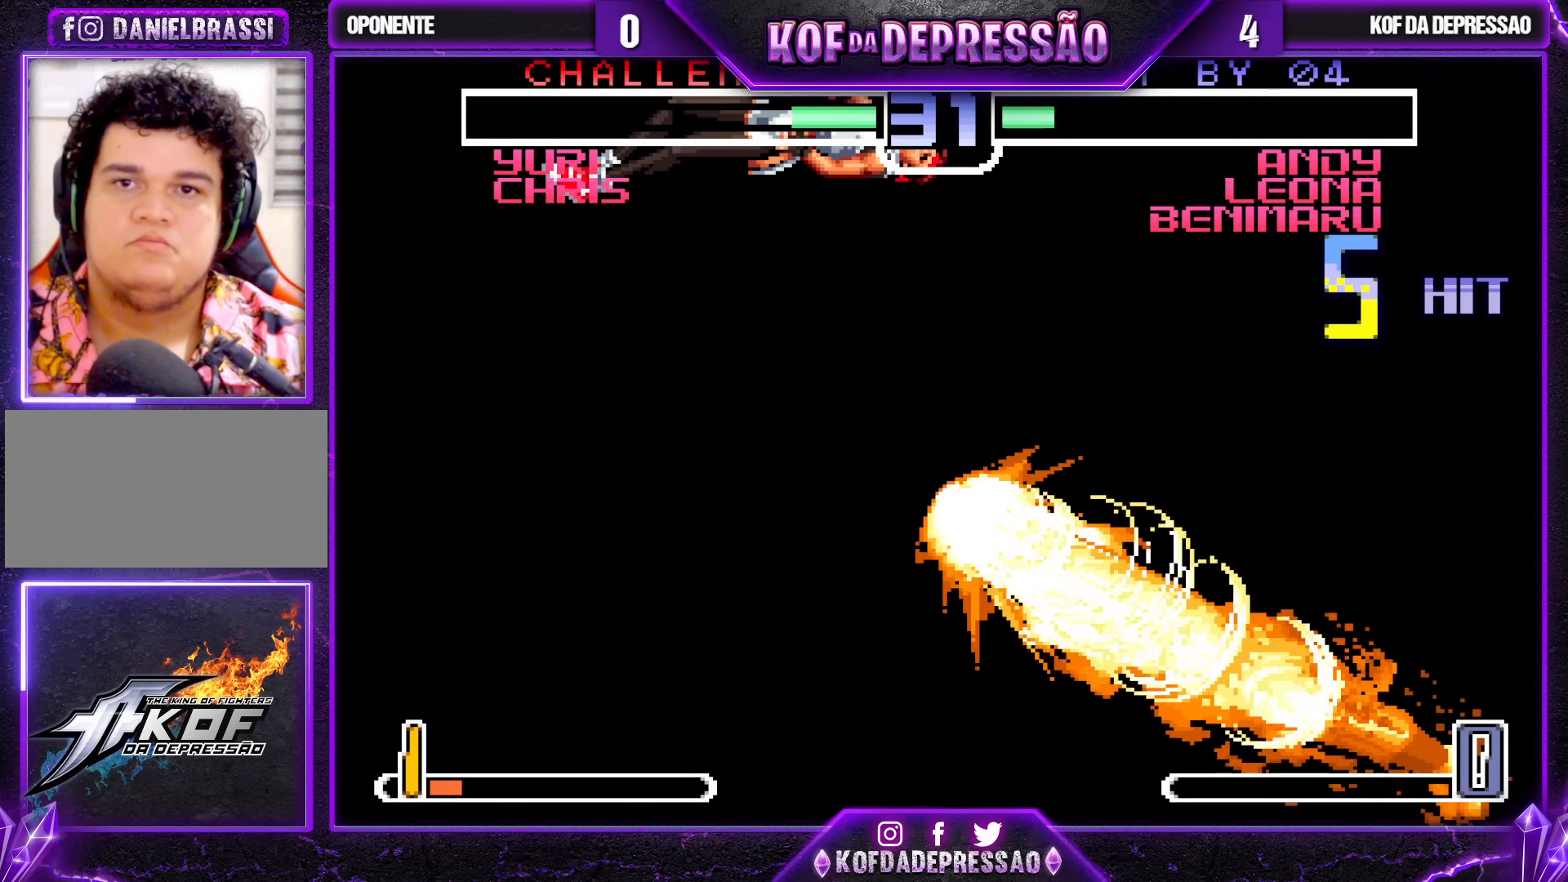
{"buttons": [], "left_stick": "center", "events": []}
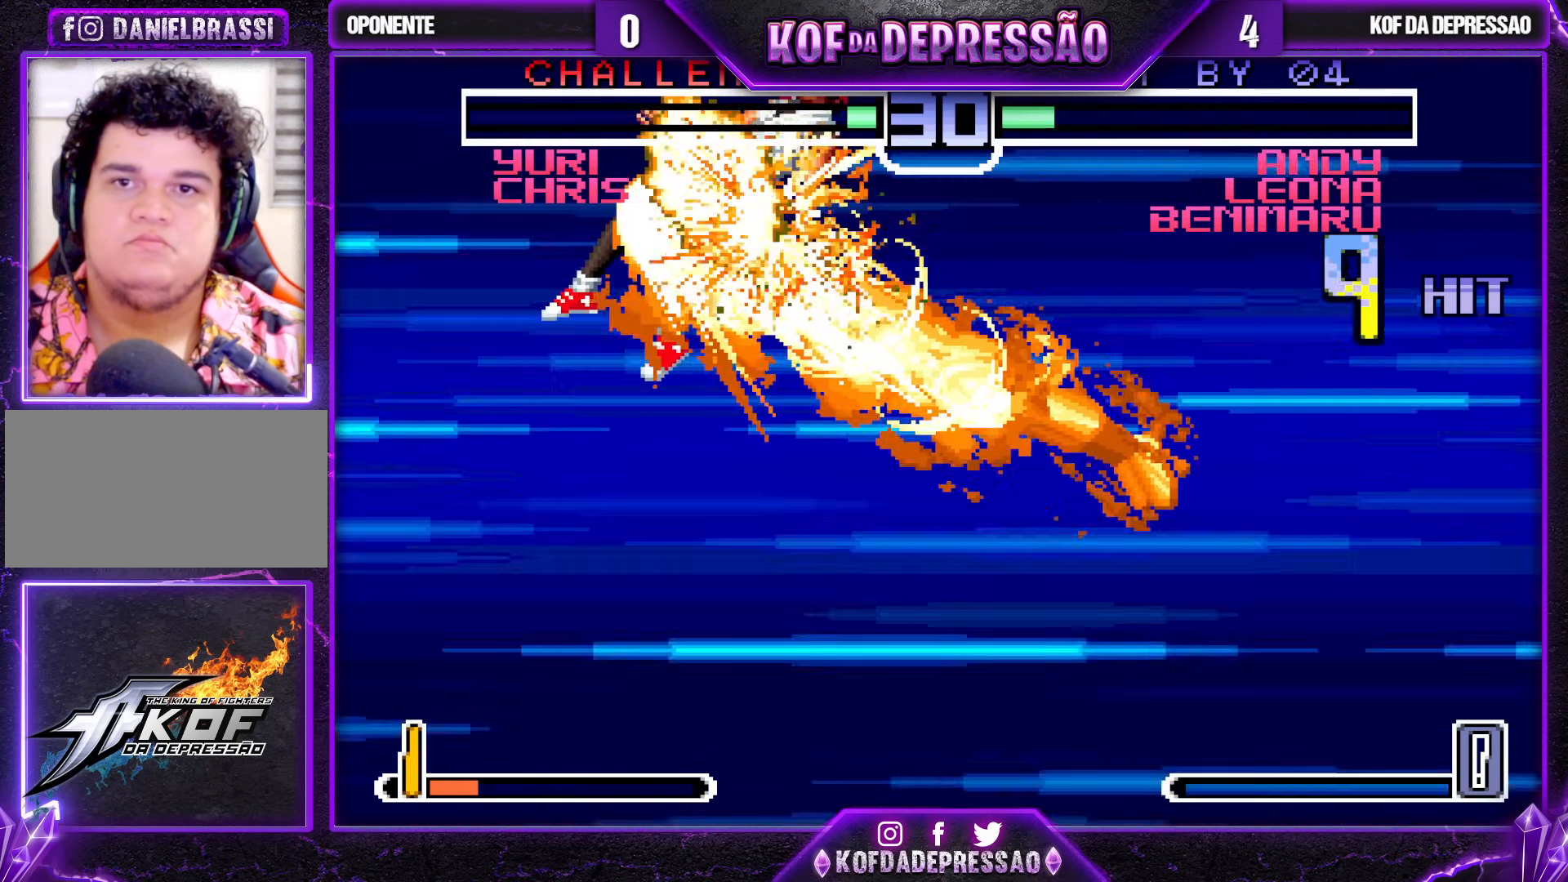
{"buttons": [], "left_stick": "center", "events": []}
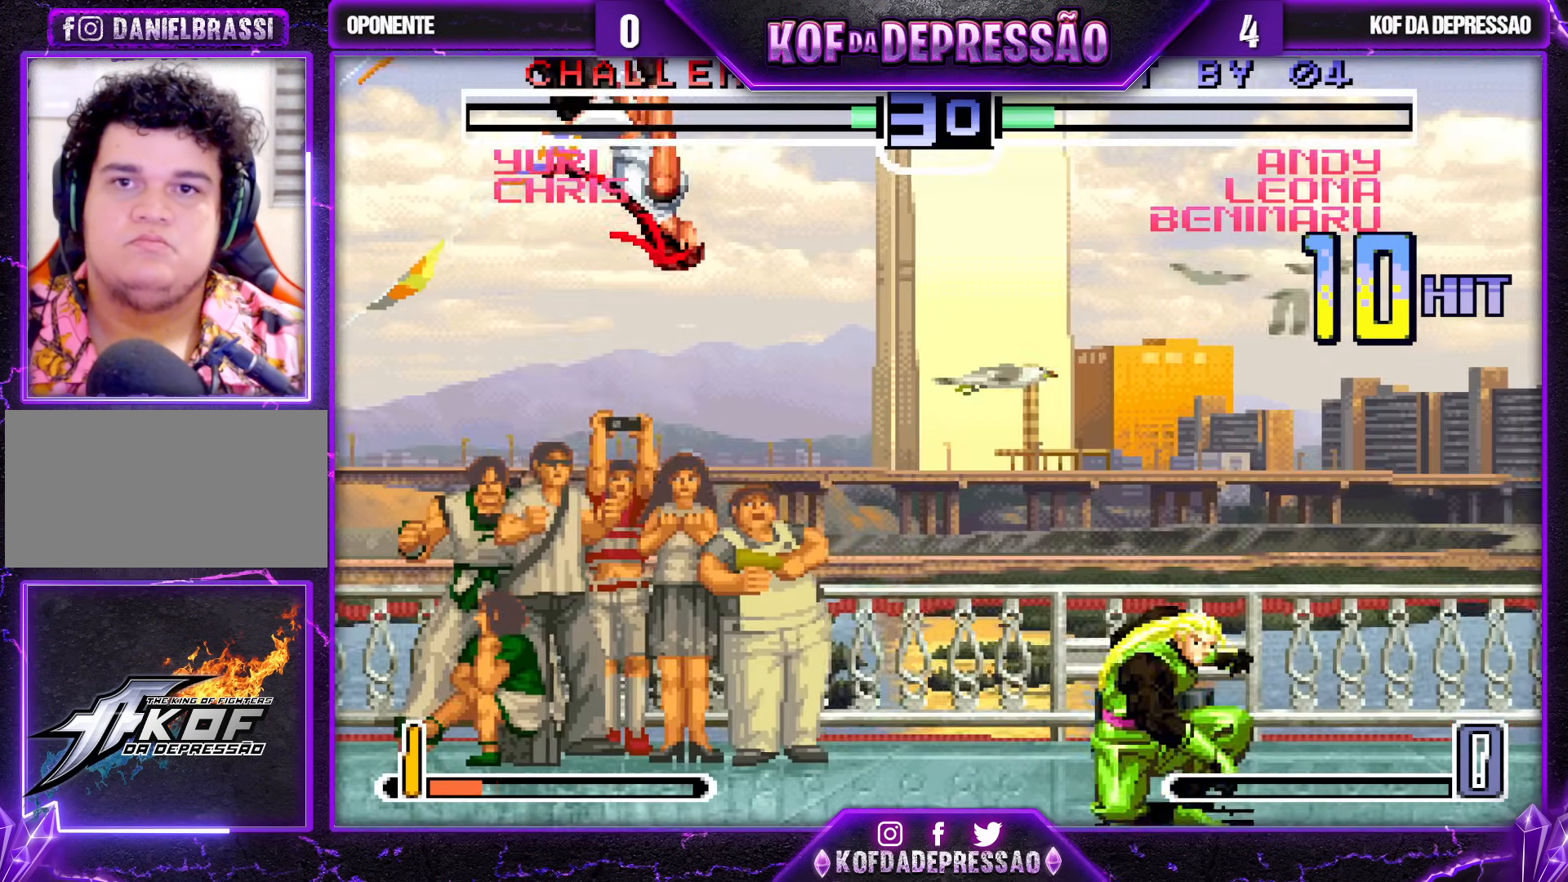
{"buttons": [], "left_stick": "center", "events": [[167, "left_stick", "up-left"], [500, "left_stick", "center"]]}
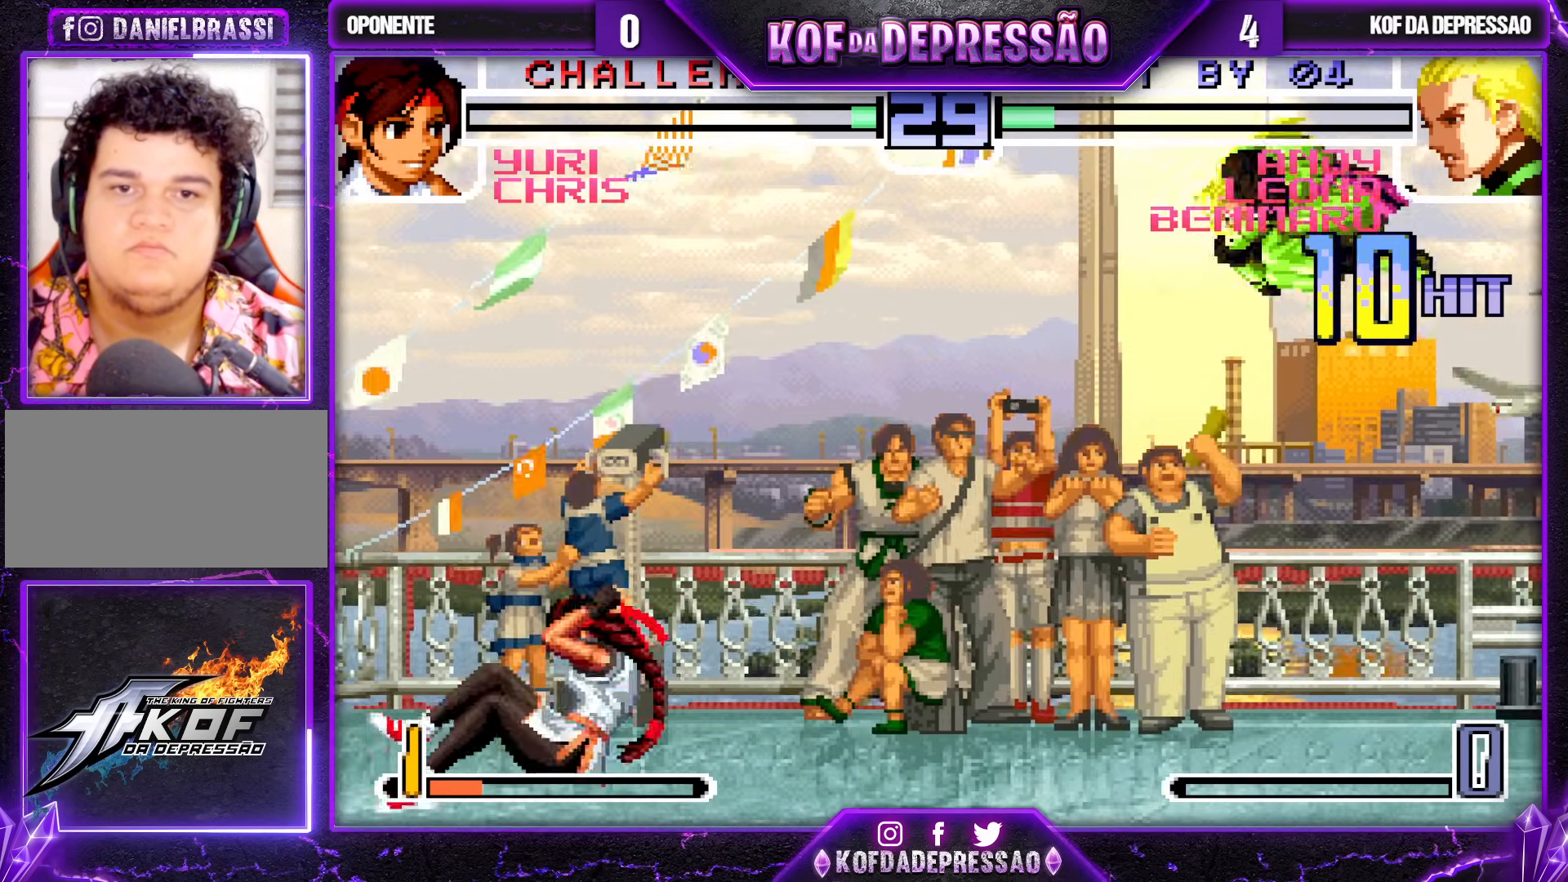
{"buttons": [], "left_stick": "left", "events": [[67, "left_stick", "right"], [167, "left_stick", "down"], [217, "left_stick", "left"], [300, "TRIANGLE", "down"], [500, "TRIANGLE", "up"]]}
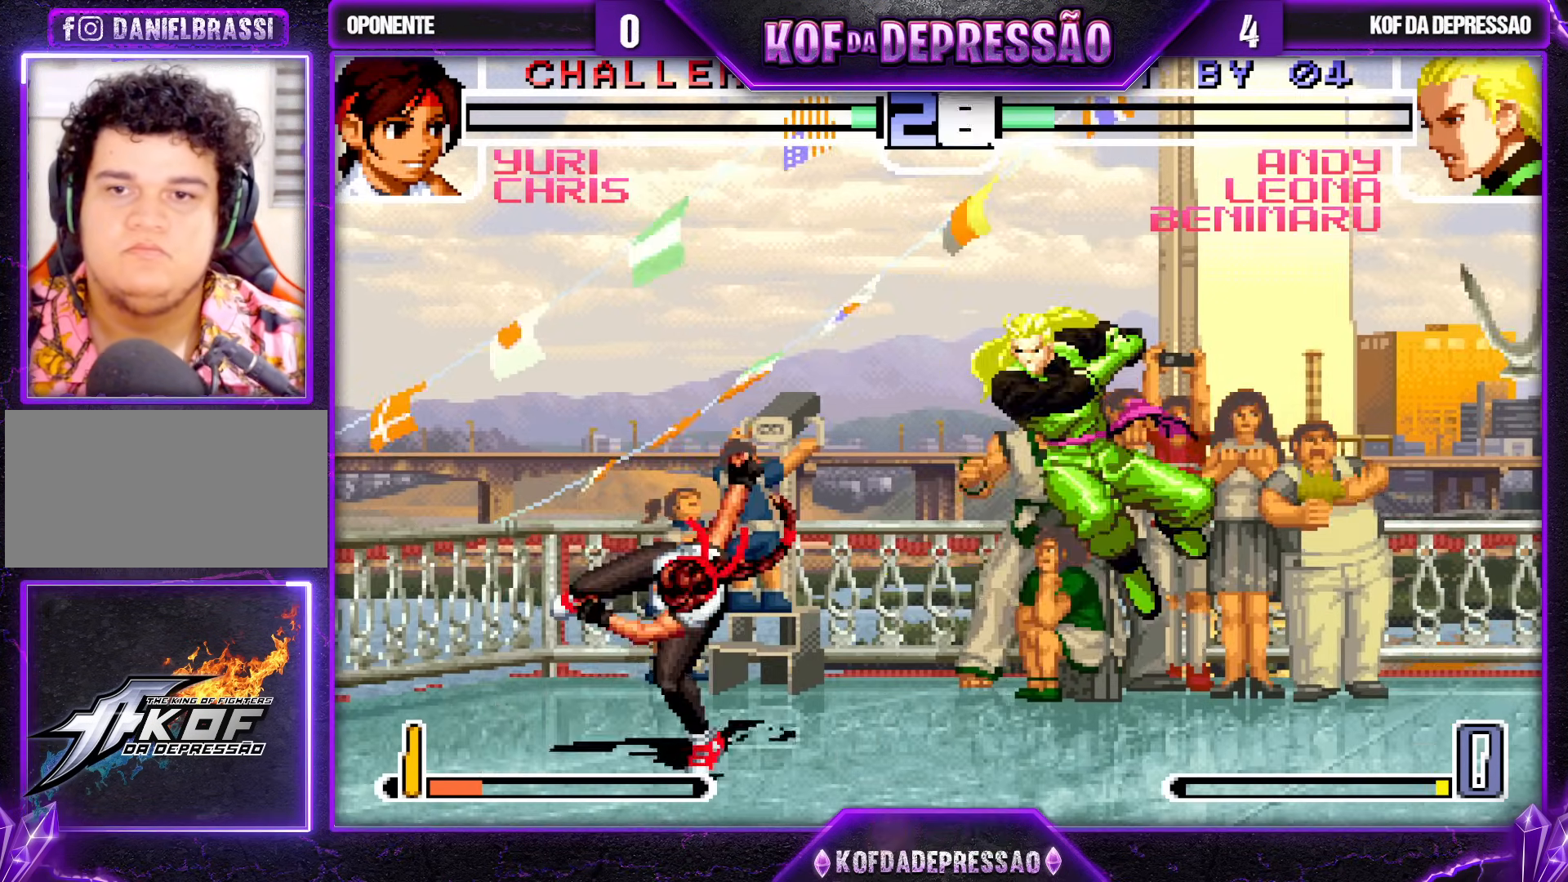
{"buttons": [], "left_stick": "left", "events": [[300, "SQUARE", "down"], [400, "SQUARE", "up"]]}
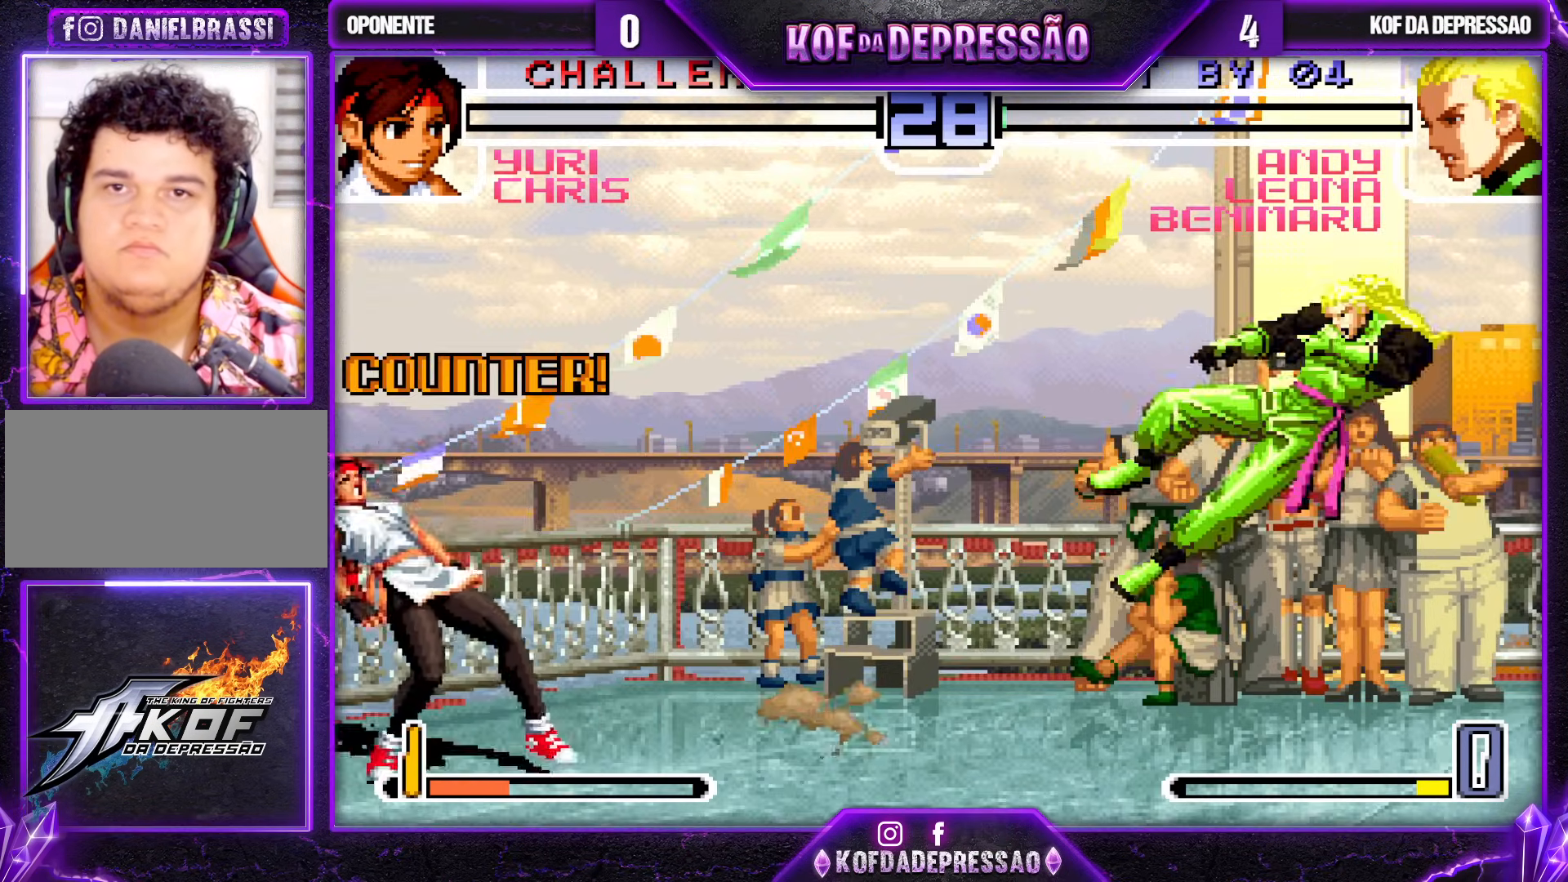
{"buttons": [], "left_stick": "down", "events": [[83, "left_stick", "center"], [267, "left_stick", "left"], [367, "left_stick", "right"], [500, "left_stick", "down"]]}
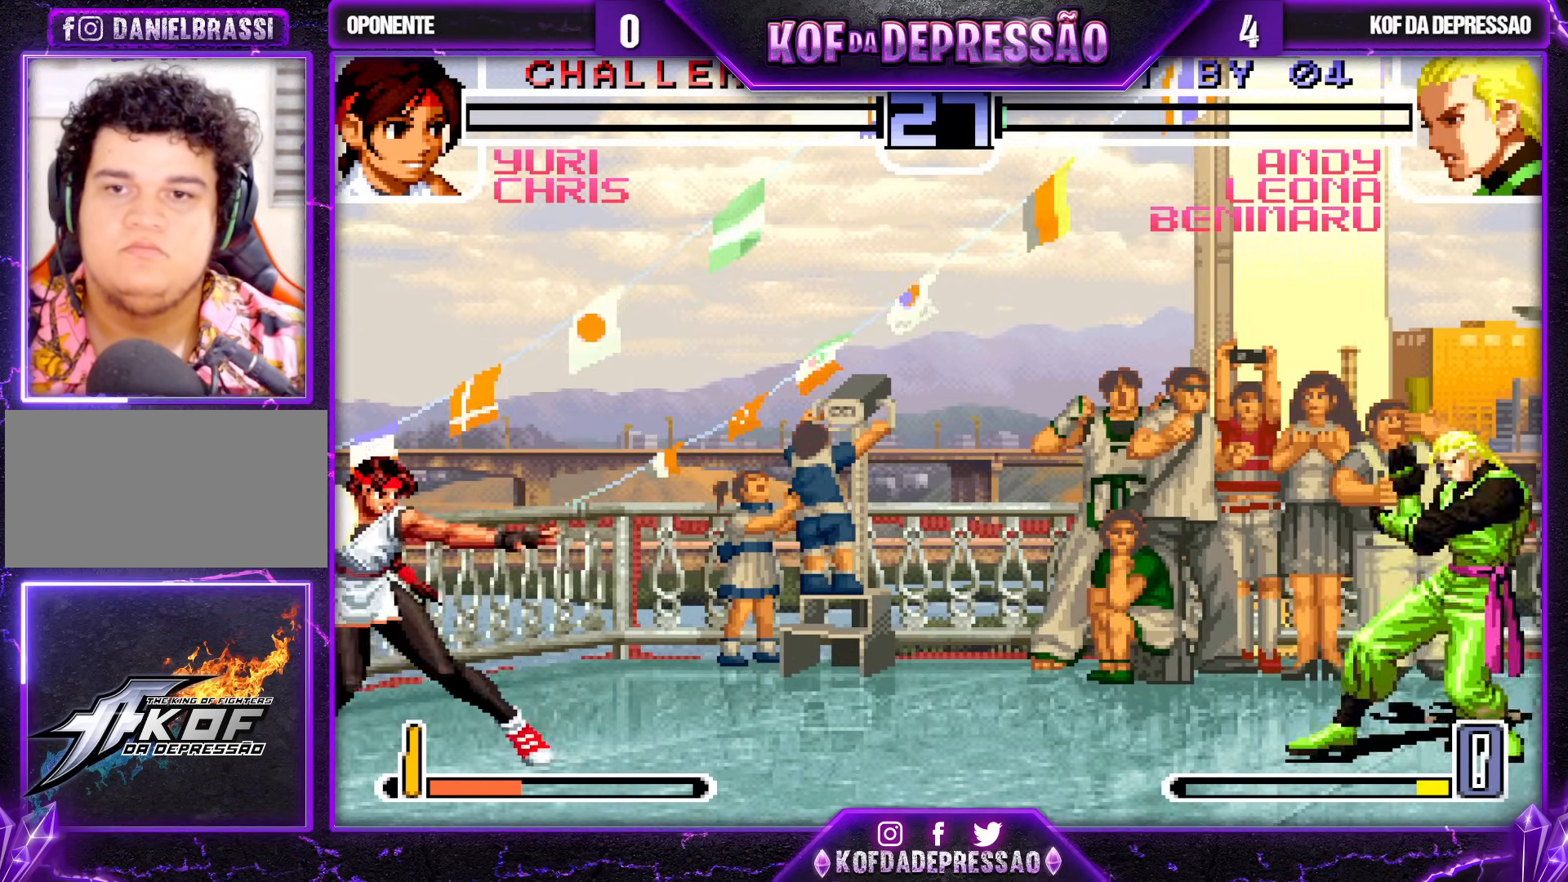
{"buttons": [], "left_stick": "center", "events": [[67, "left_stick", "left"], [133, "CROSS", "down"], [200, "left_stick", "center"], [267, "CROSS", "up"]]}
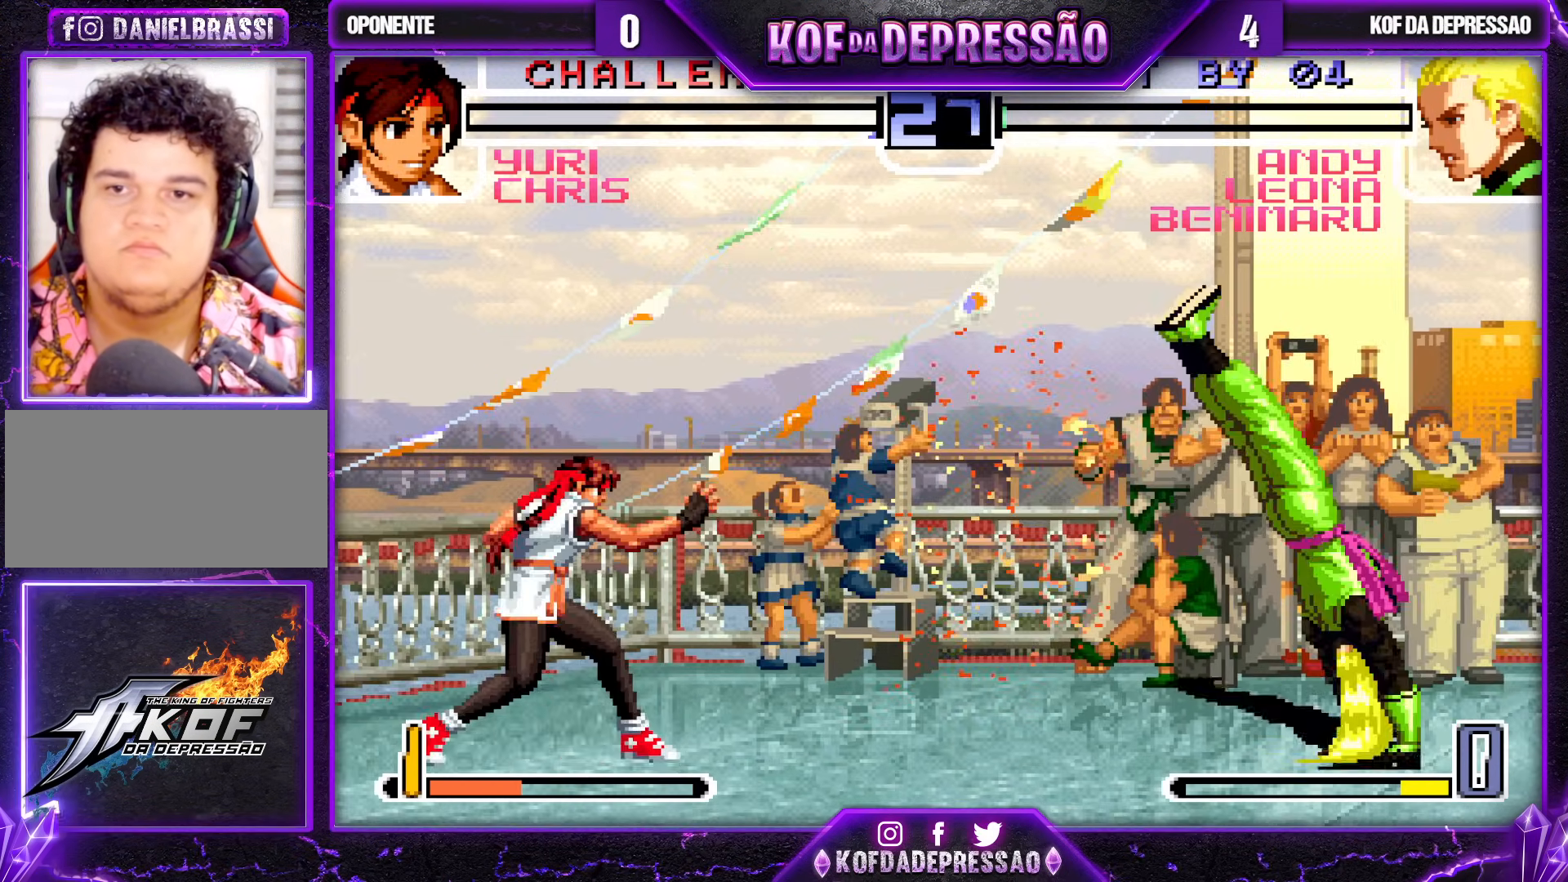
{"buttons": [], "left_stick": "center", "events": []}
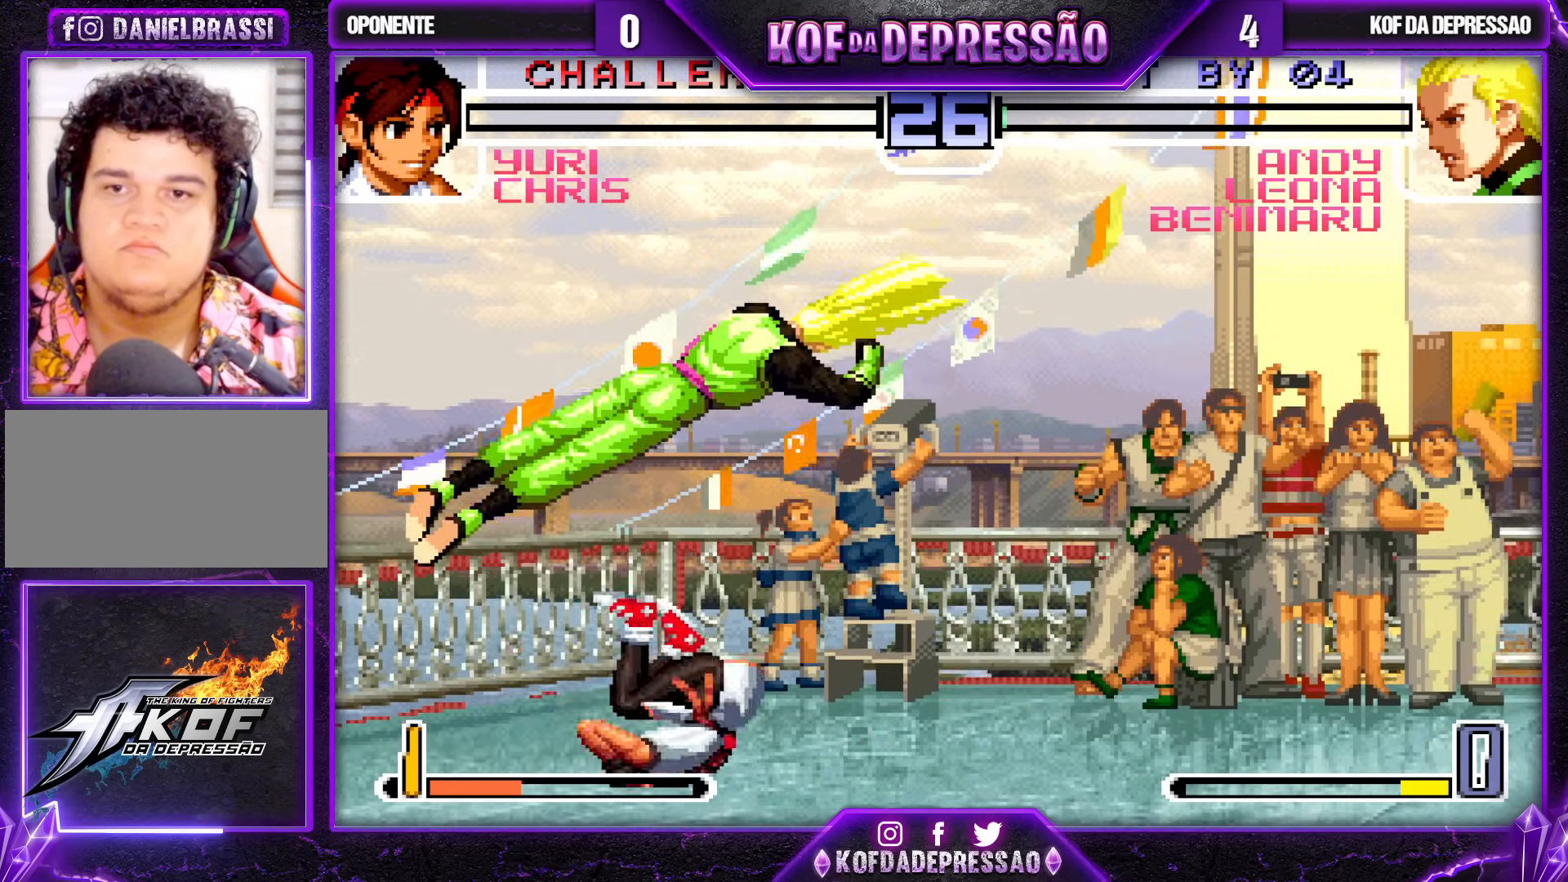
{"buttons": ["SQUARE"], "left_stick": "right", "events": [[333, "left_stick", "right"], [383, "left_stick", "down"], [467, "SQUARE", "down"], [500, "left_stick", "right"]]}
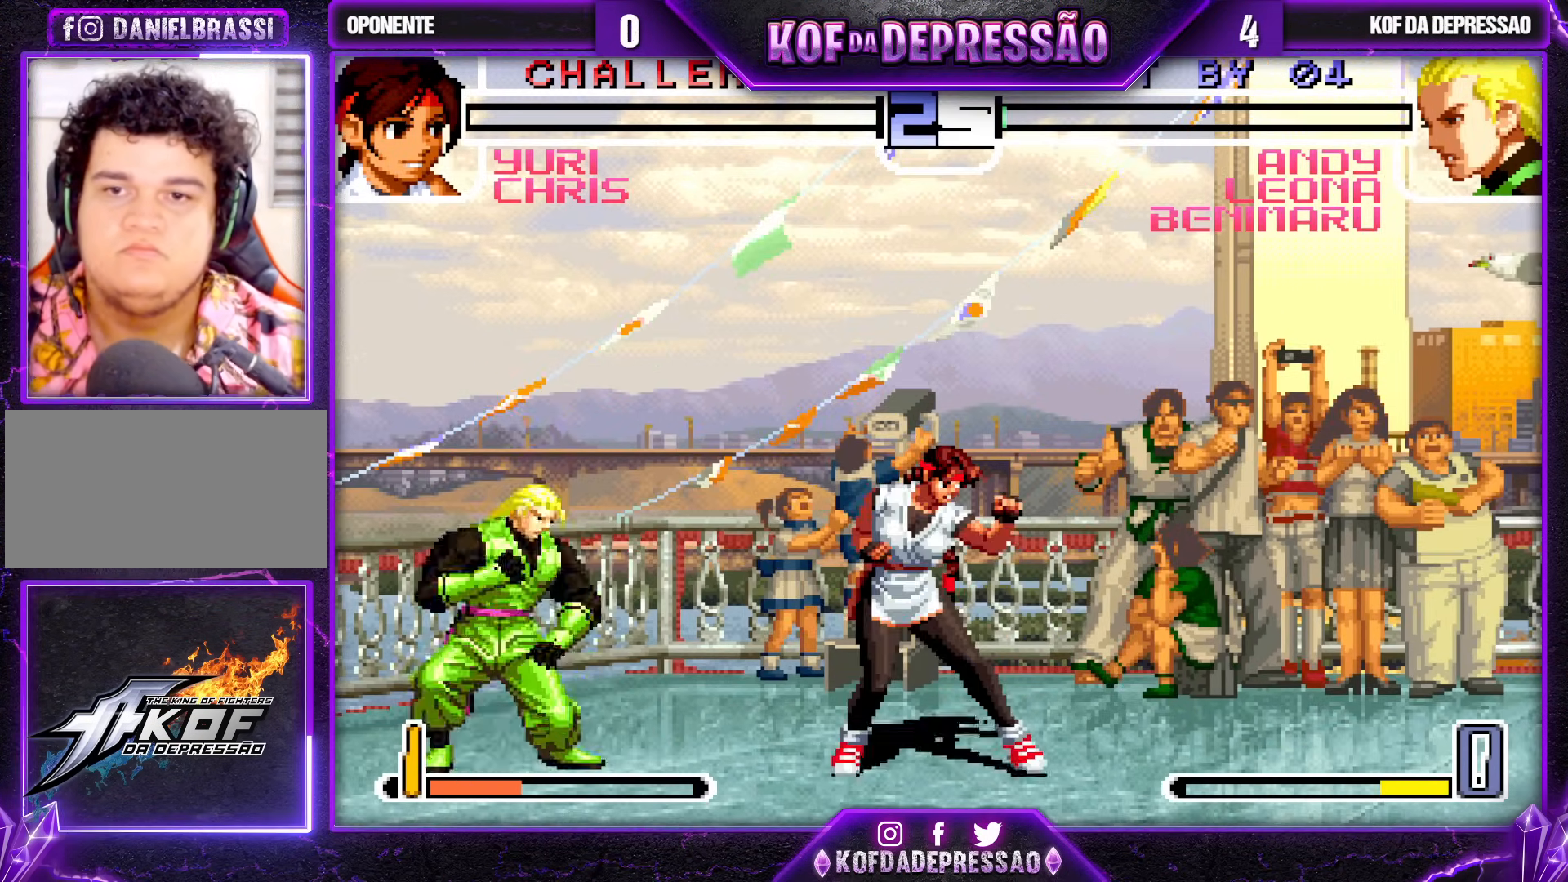
{"buttons": [], "left_stick": "center", "events": [[33, "left_stick", "center"], [133, "SQUARE", "up"]]}
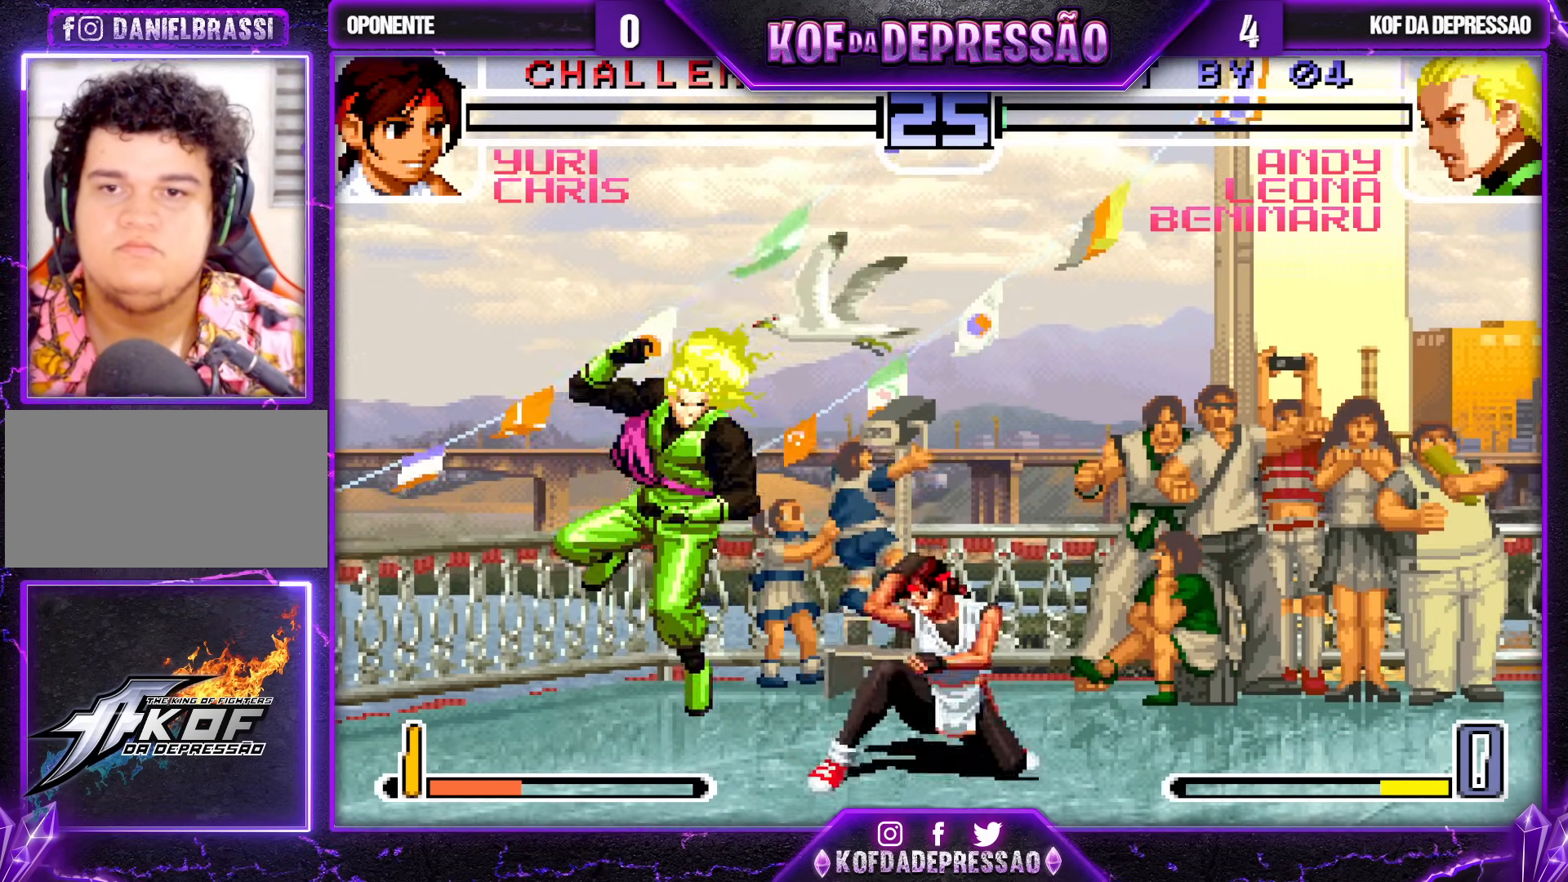
{"buttons": [], "left_stick": "center", "events": [[67, "left_stick", "right"], [133, "left_stick", "down"], [217, "R1", "down"], [250, "left_stick", "right"], [333, "left_stick", "center"], [500, "R1", "up"]]}
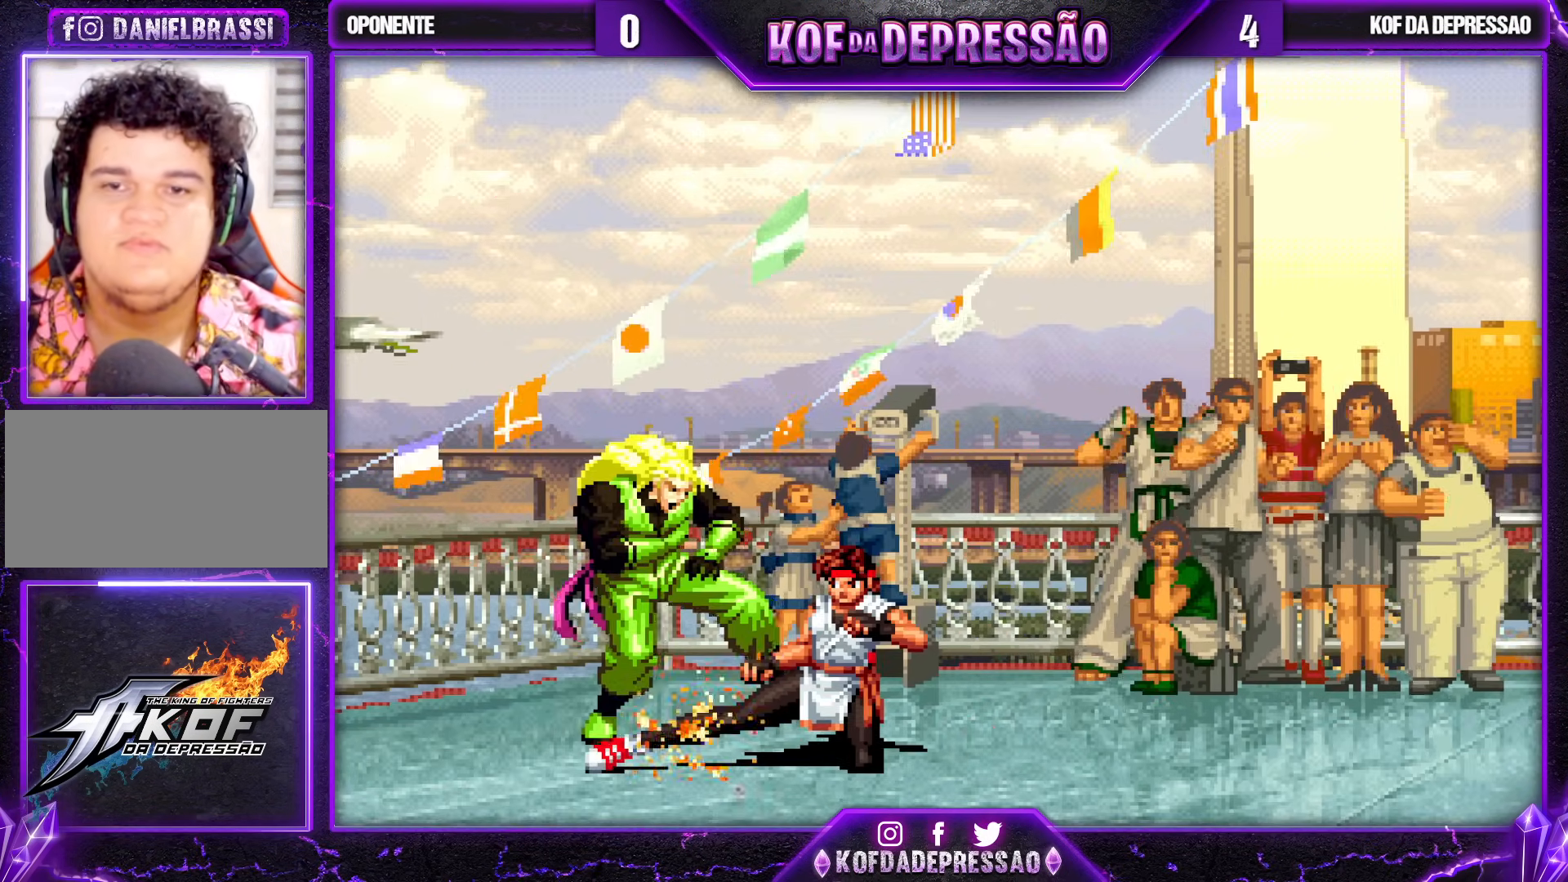
{"buttons": ["CROSS", "SQUARE", "TRIANGLE", "L2", "R1", "R2"], "left_stick": "center", "events": [[367, "L2", "down"], [367, "R1", "down"], [367, "R2", "down"], [367, "SQUARE", "down"], [367, "TRIANGLE", "down"], [383, "TRIANGLE", "up"], [417, "TRIANGLE", "down"], [450, "CROSS", "down"]]}
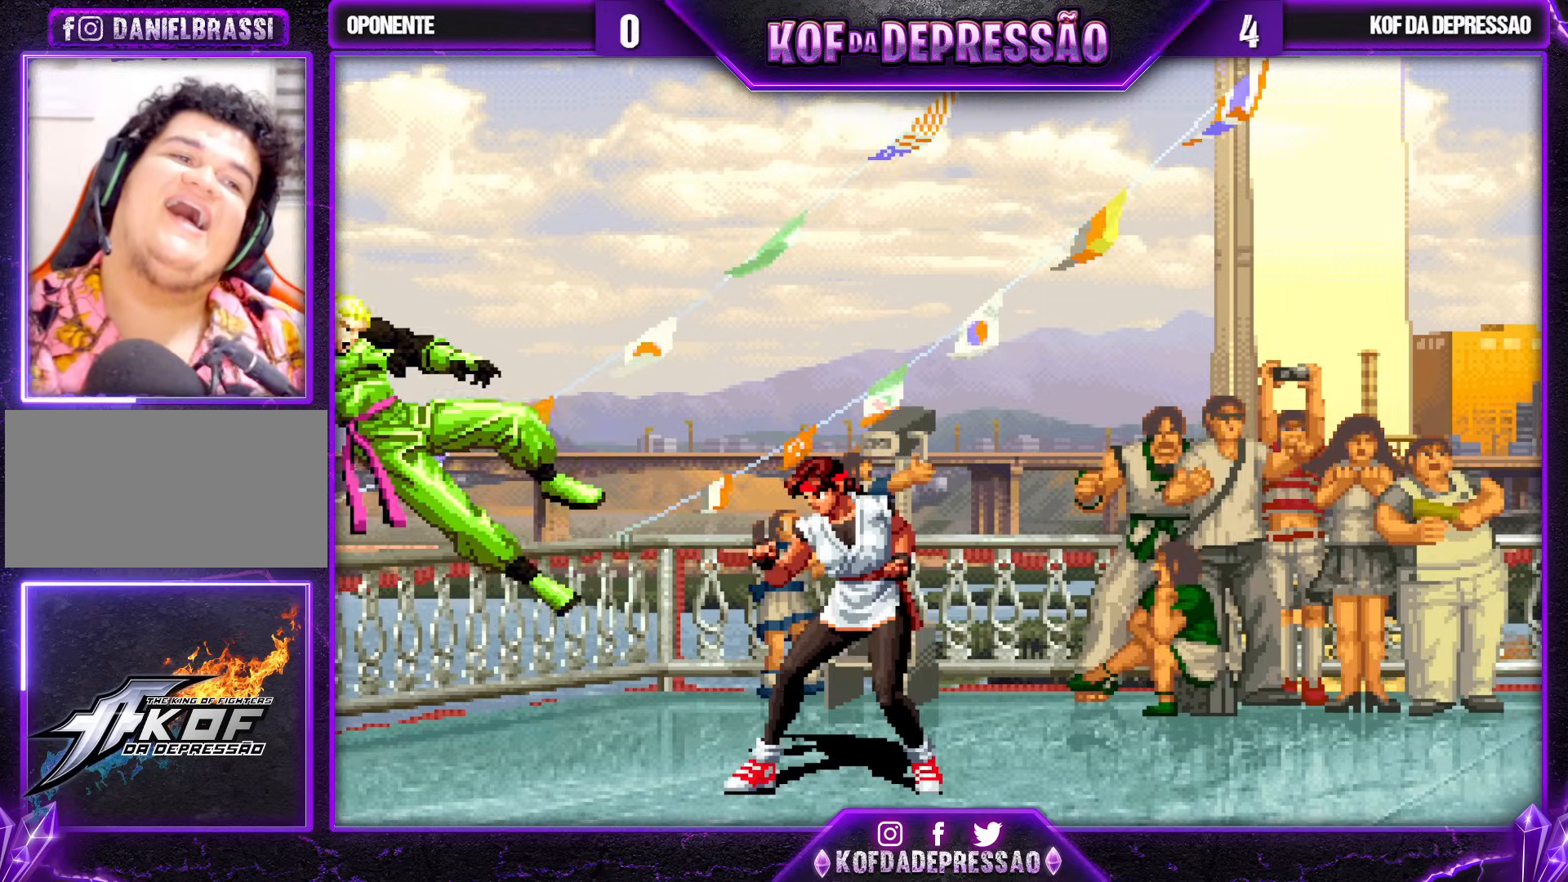
{"buttons": ["CROSS", "SQUARE", "TRIANGLE"], "left_stick": "center", "events": [[50, "CIRCLE", "down"], [217, "CIRCLE", "up"], [267, "CROSS", "up"], [267, "R1", "up"], [267, "TRIANGLE", "up"], [283, "R2", "up"], [300, "L2", "up"], [333, "SQUARE", "up"], [400, "CROSS", "down"], [400, "SQUARE", "down"], [400, "TRIANGLE", "down"]]}
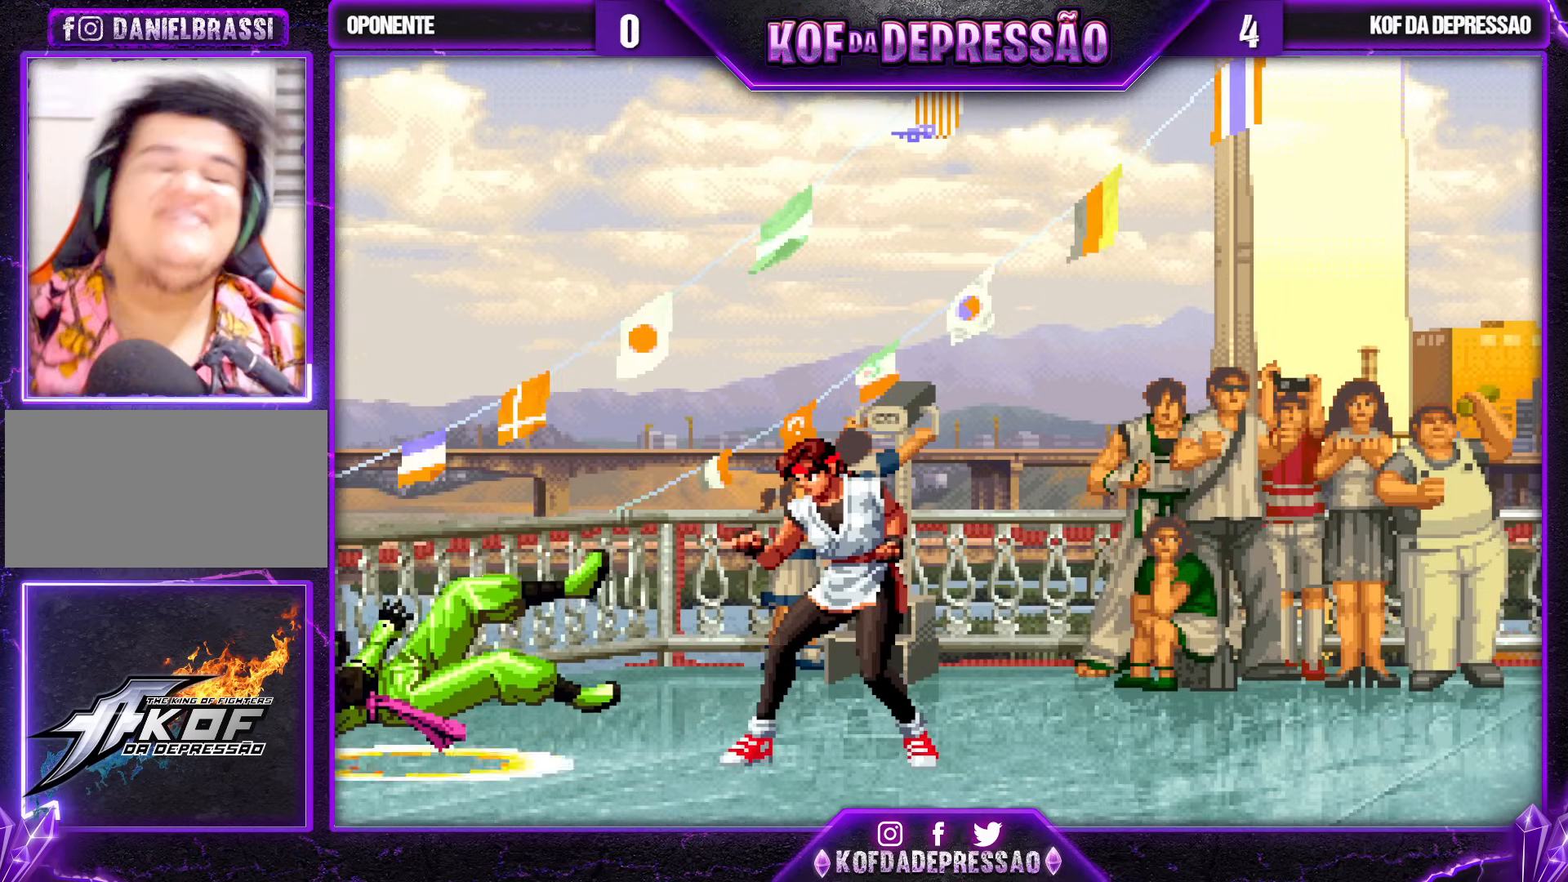
{"buttons": [], "left_stick": "center", "events": [[17, "CROSS", "up"], [17, "TRIANGLE", "up"], [33, "SQUARE", "up"]]}
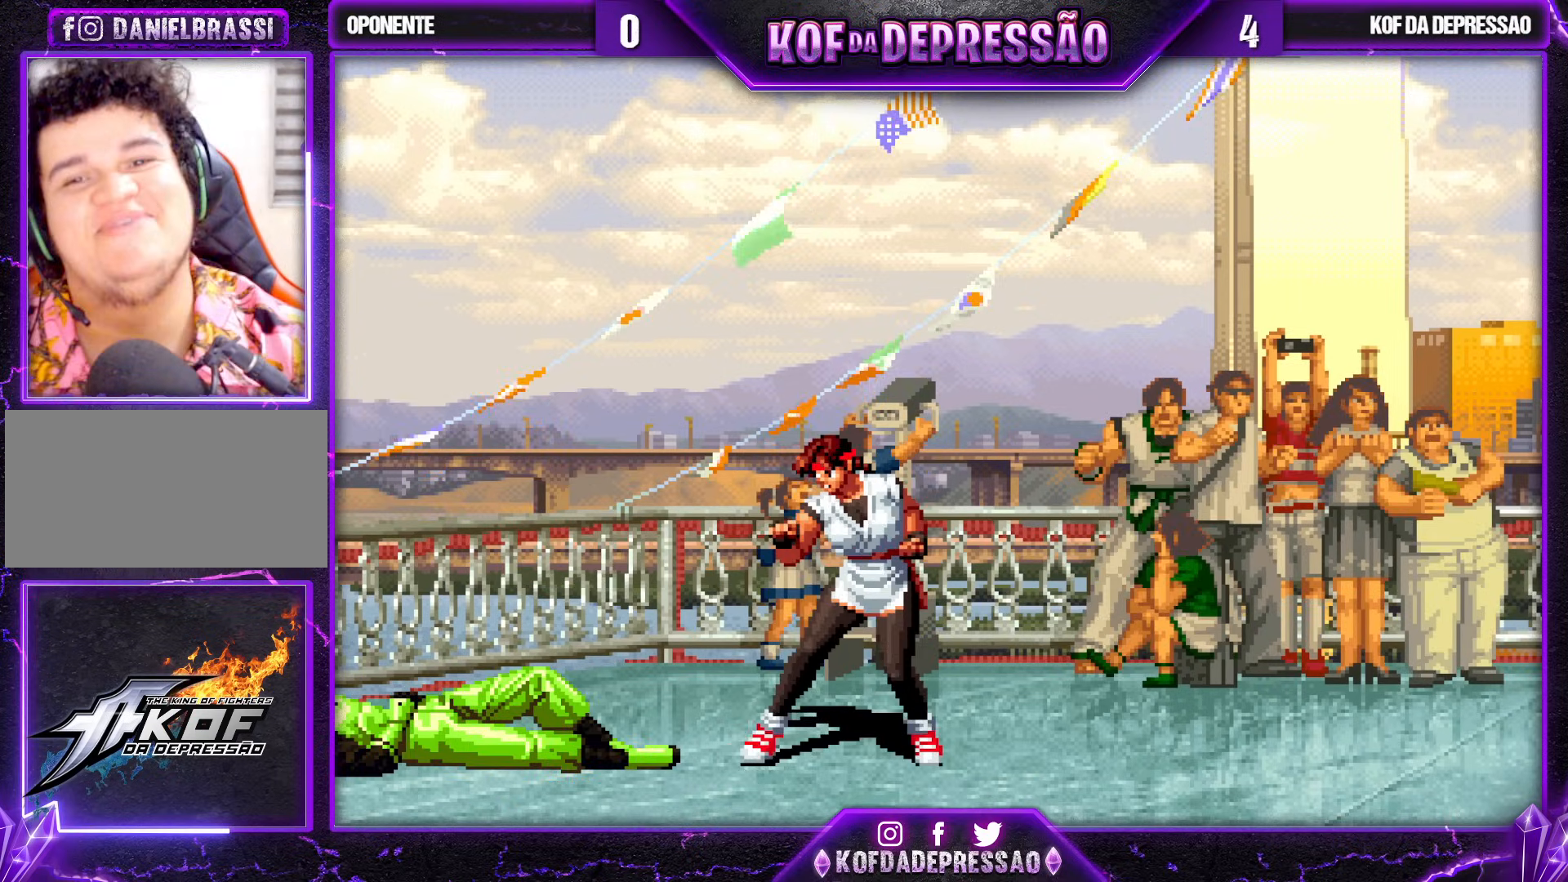
{"buttons": [], "left_stick": "center", "events": []}
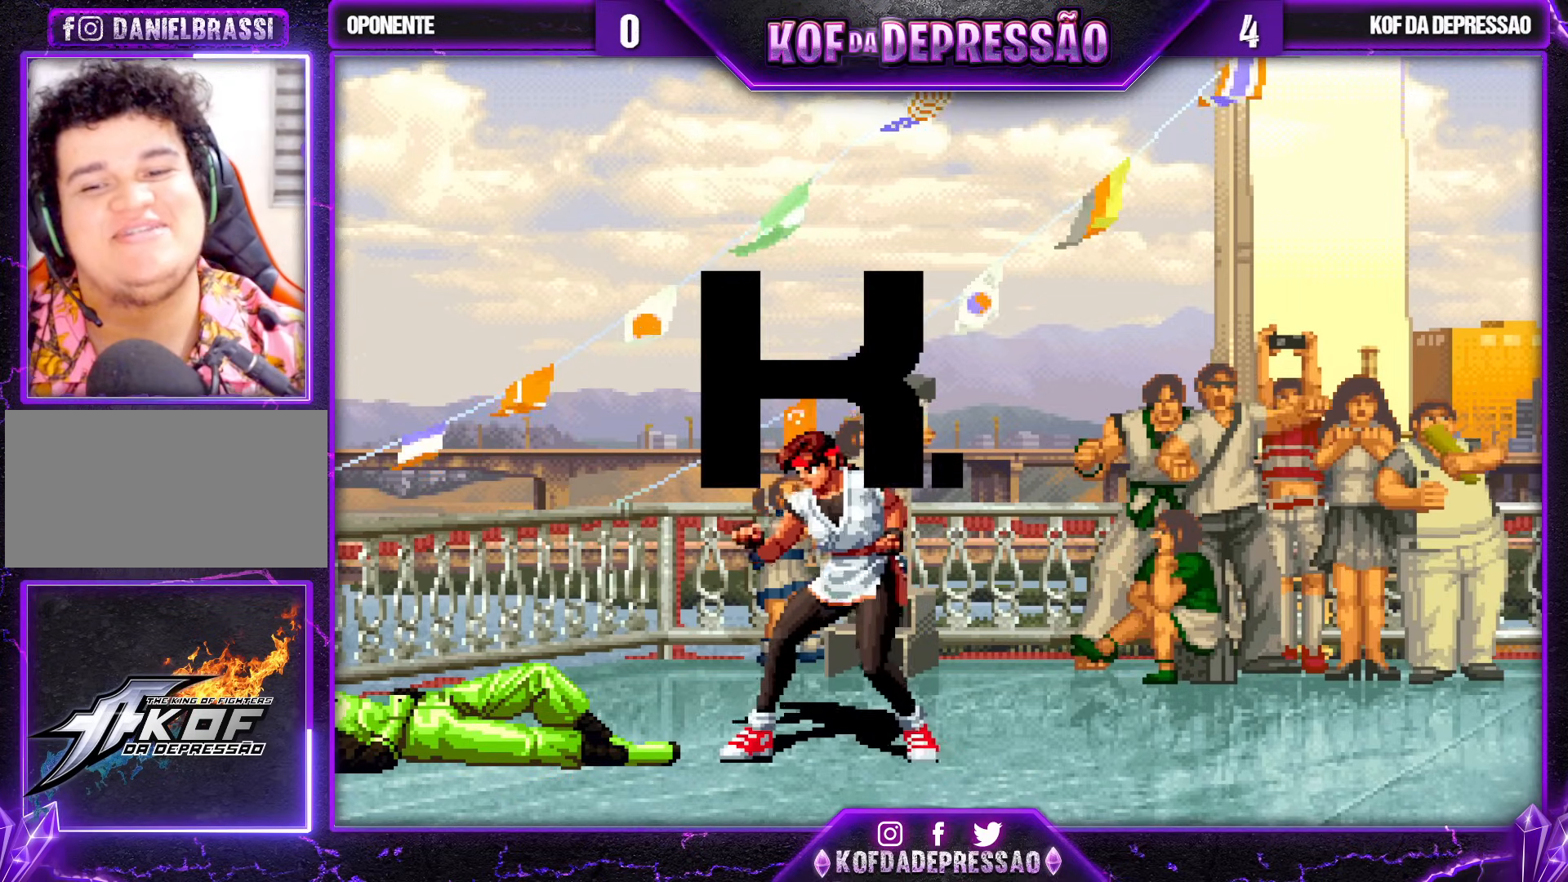
{"buttons": [], "left_stick": "center", "events": []}
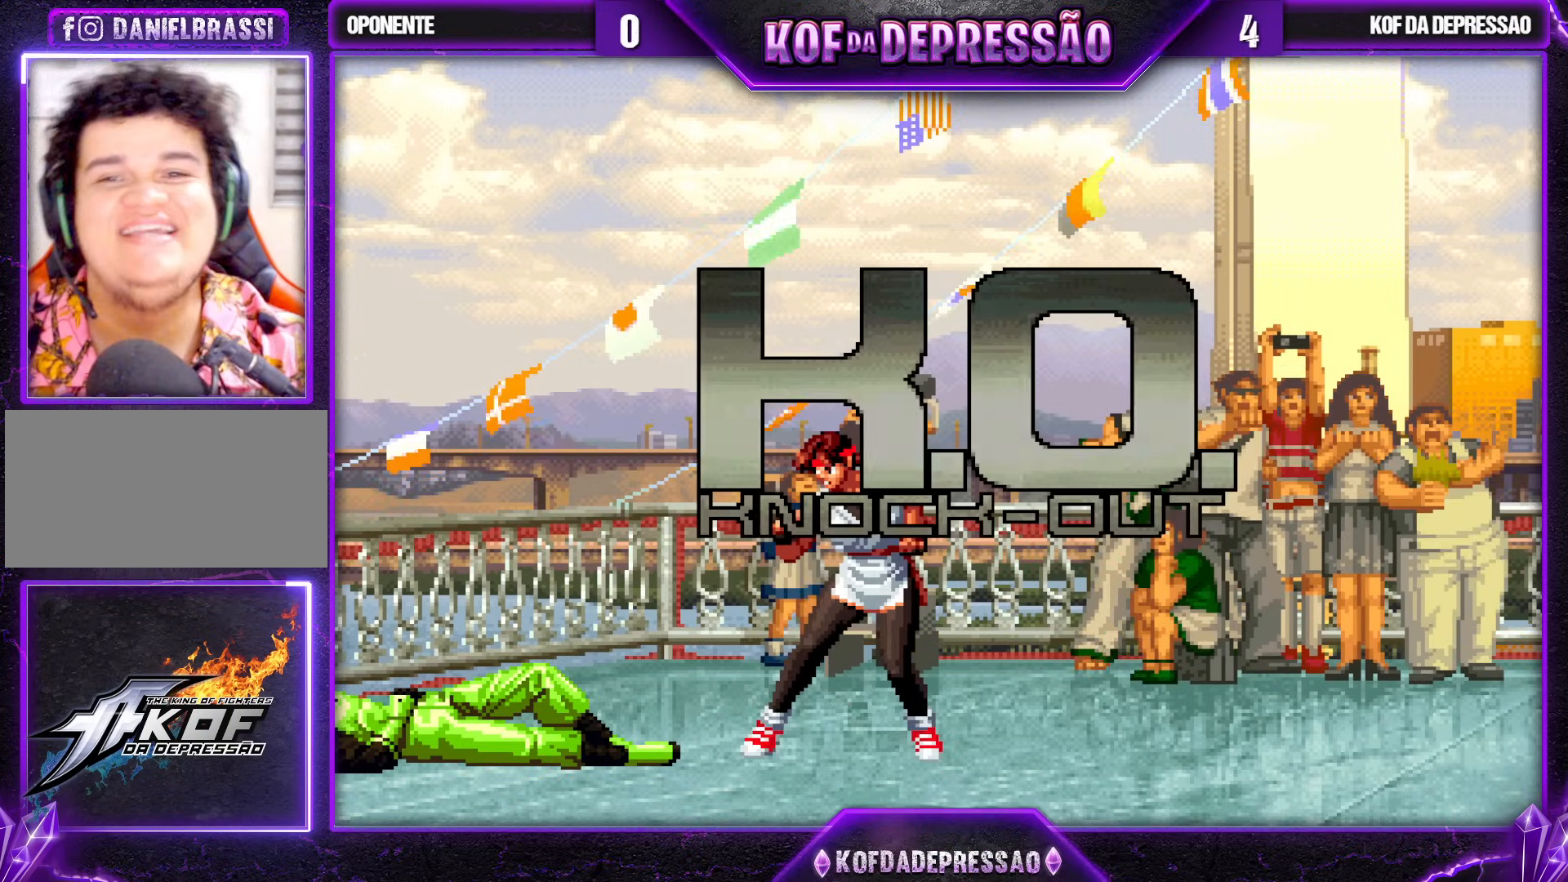
{"buttons": [], "left_stick": "center", "events": []}
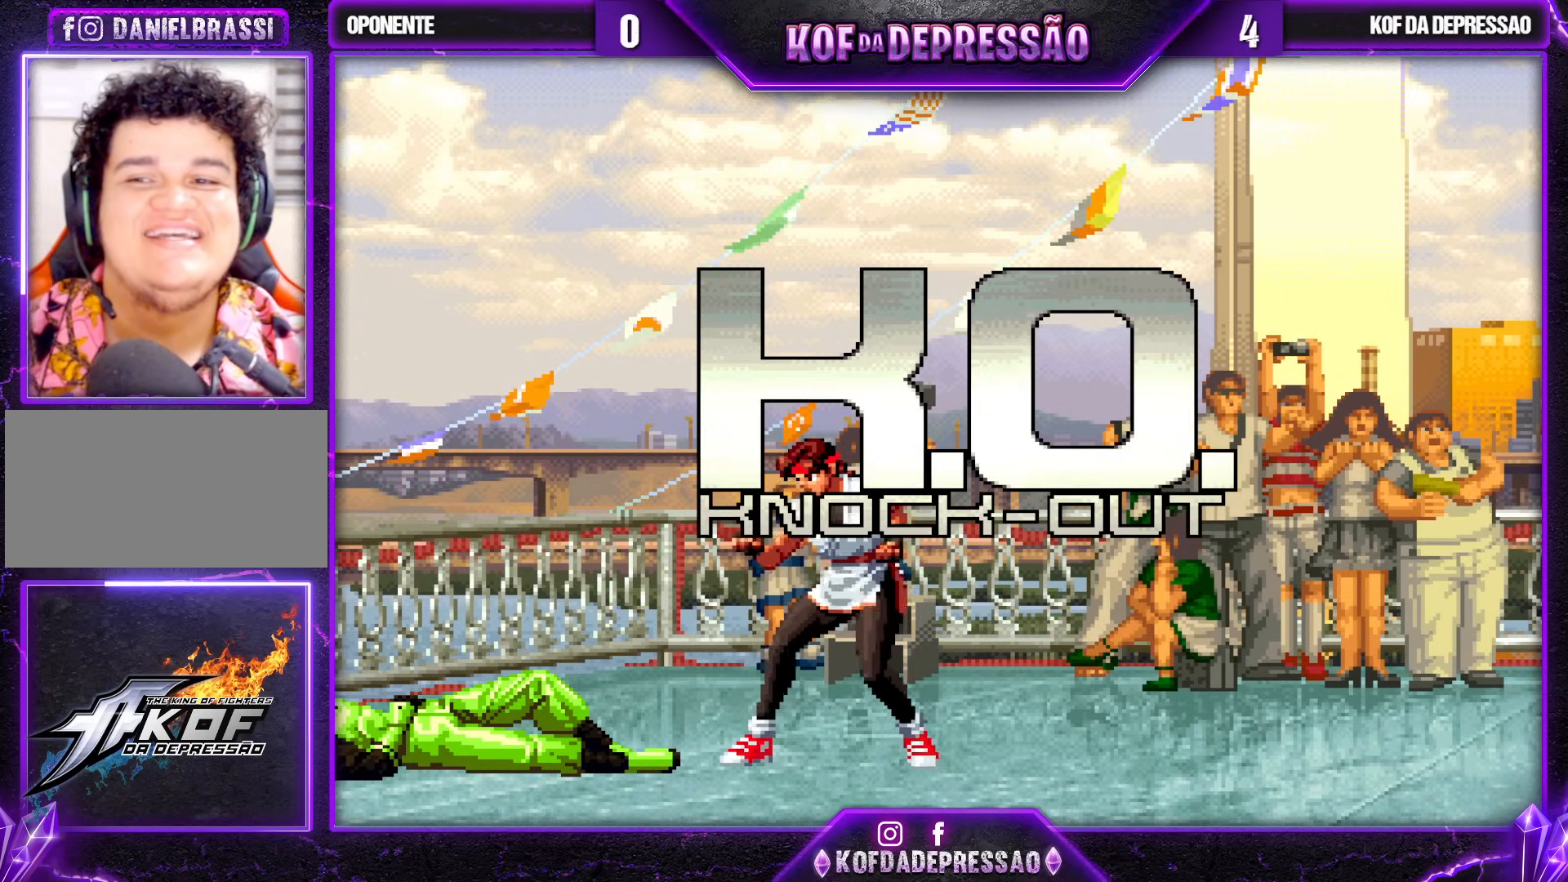
{"buttons": [], "left_stick": "center", "events": []}
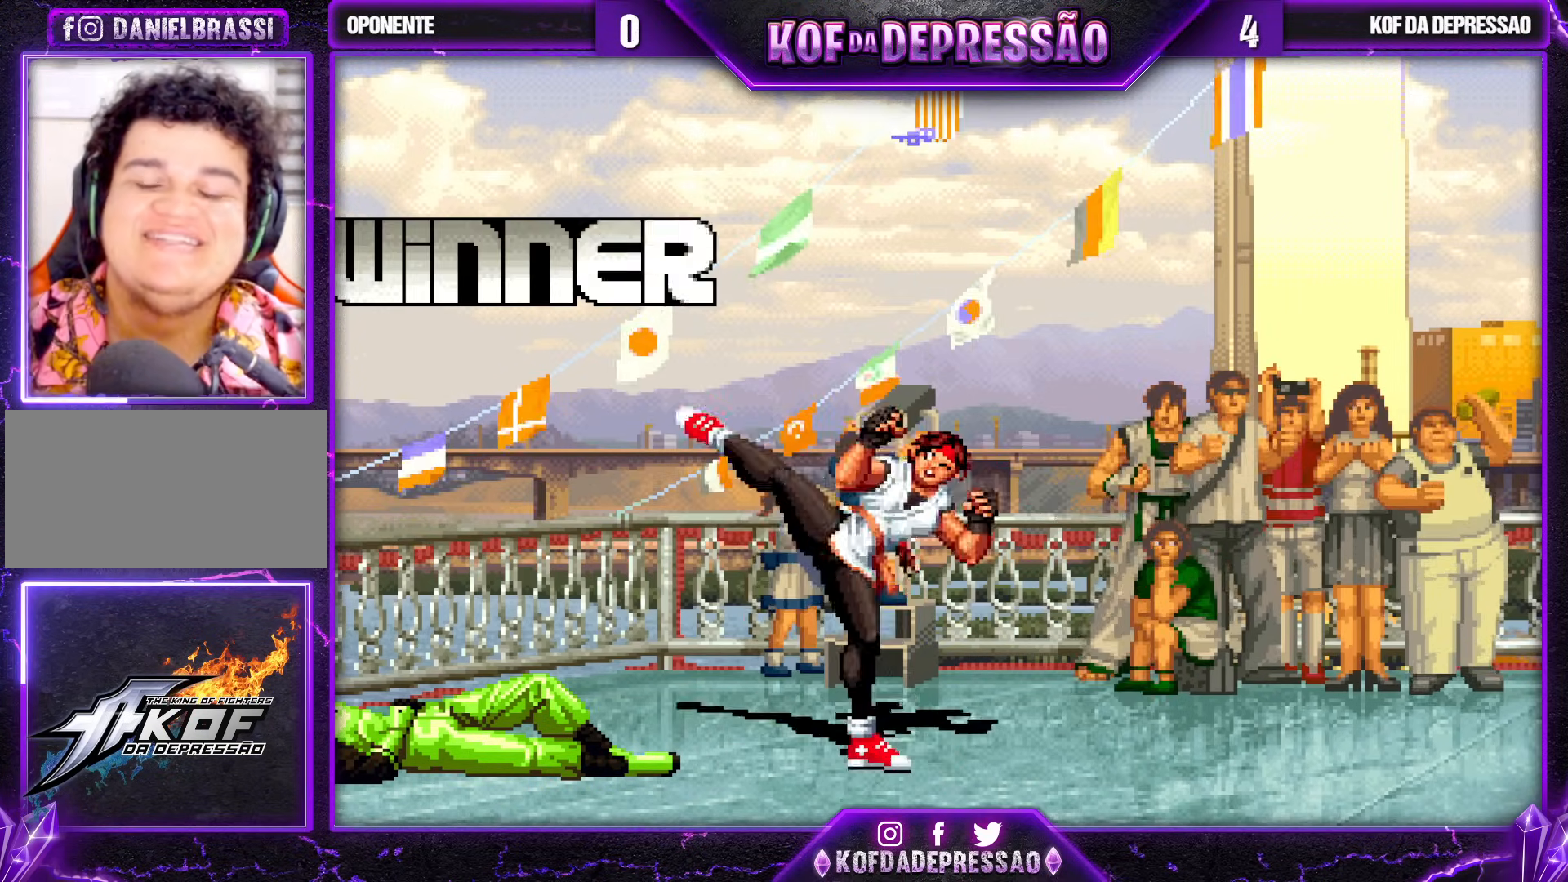
{"buttons": [], "left_stick": "center", "events": [[367, "CROSS", "down"], [383, "CROSS", "up"]]}
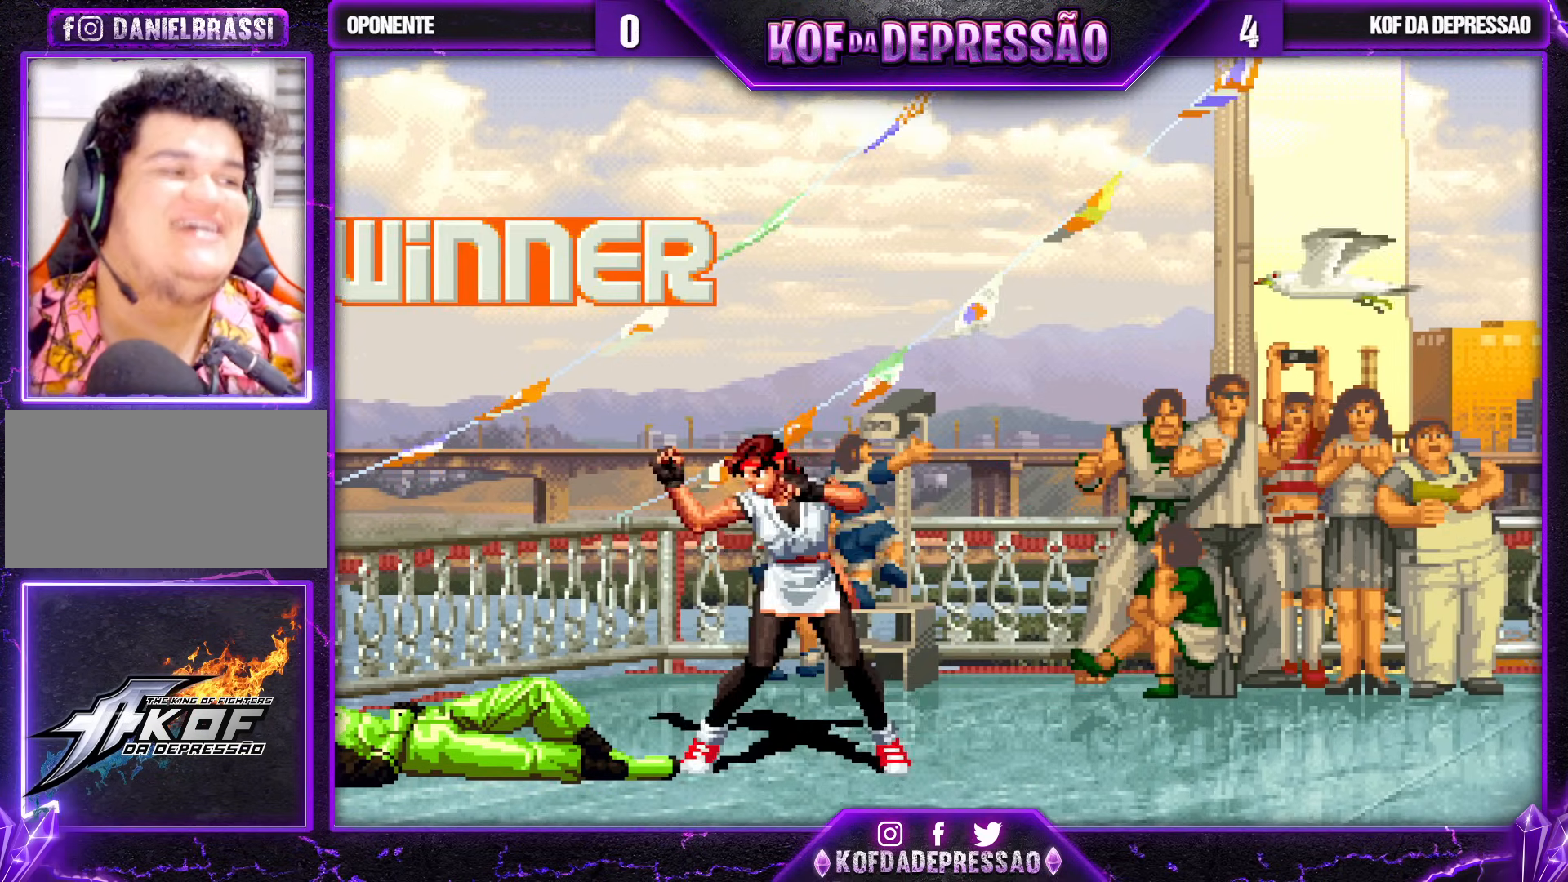
{"buttons": [], "left_stick": "center", "events": [[50, "CROSS", "down"], [50, "SQUARE", "down"], [100, "CROSS", "up"], [100, "SQUARE", "up"], [250, "CROSS", "down"], [250, "SQUARE", "down"], [300, "SQUARE", "up"], [317, "CROSS", "up"], [450, "CROSS", "down"], [450, "SQUARE", "down"], [500, "CROSS", "up"], [500, "SQUARE", "up"]]}
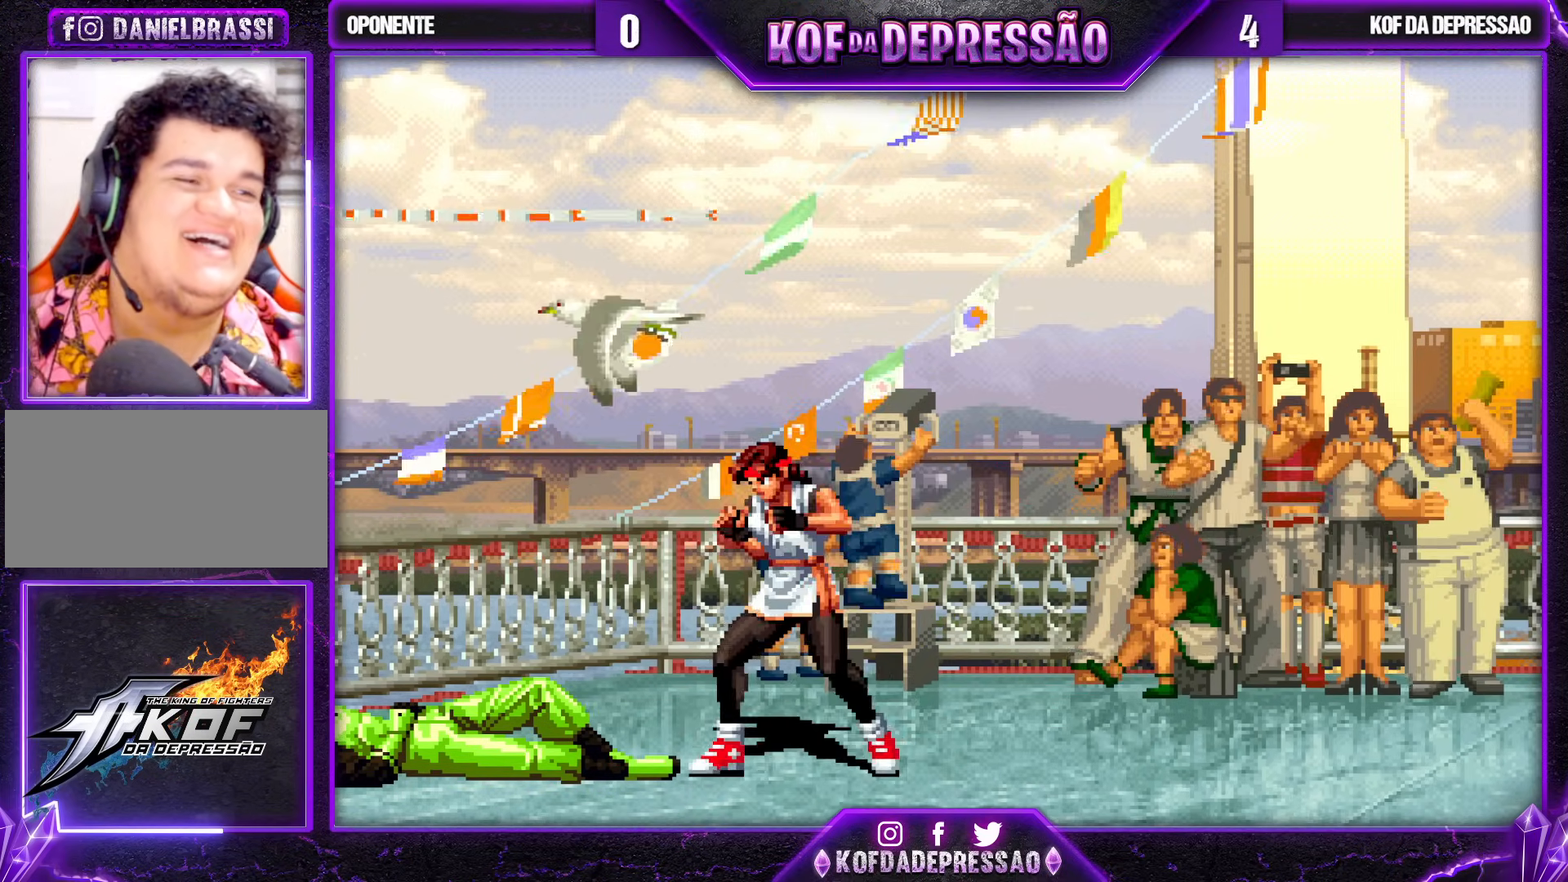
{"buttons": [], "left_stick": "center", "events": [[117, "CIRCLE", "down"], [133, "SQUARE", "down"], [133, "TRIANGLE", "down"], [167, "SQUARE", "up"], [183, "CIRCLE", "up"], [183, "TRIANGLE", "up"], [317, "CIRCLE", "down"], [333, "SQUARE", "down"], [333, "TRIANGLE", "down"], [367, "SQUARE", "up"], [367, "TRIANGLE", "up"], [383, "CIRCLE", "up"]]}
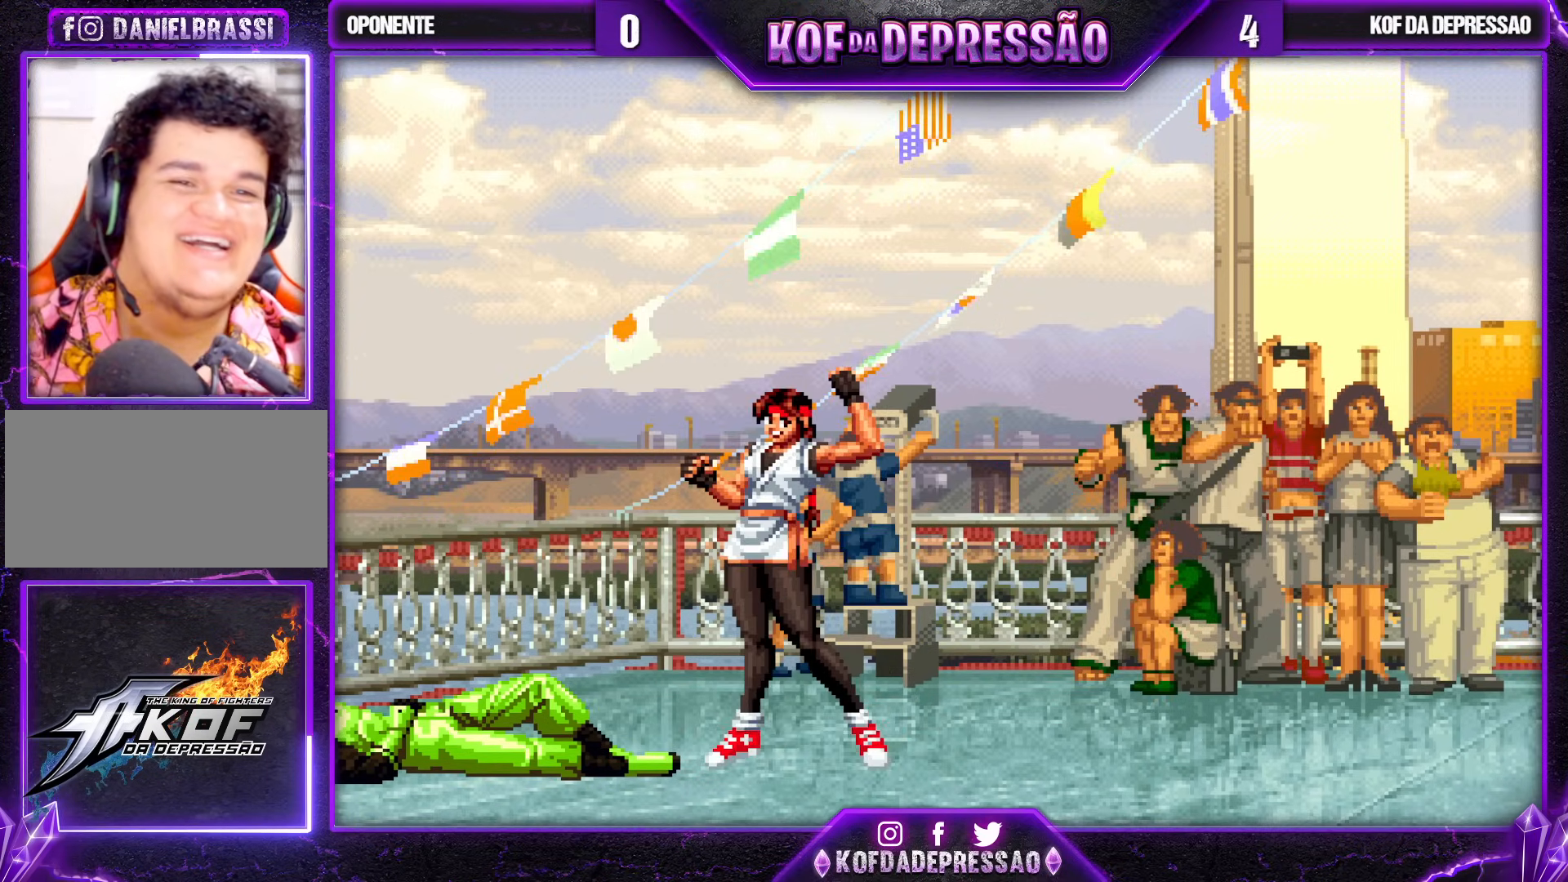
{"buttons": ["CIRCLE", "TRIANGLE"], "left_stick": "center", "events": [[17, "CIRCLE", "down"], [33, "SQUARE", "down"], [33, "TRIANGLE", "down"], [50, "TRIANGLE", "up"], [67, "SQUARE", "up"], [100, "CIRCLE", "up"], [233, "CIRCLE", "down"], [250, "SQUARE", "down"], [250, "TRIANGLE", "down"], [283, "SQUARE", "up"], [283, "TRIANGLE", "up"], [317, "CIRCLE", "up"], [467, "CIRCLE", "down"], [467, "SQUARE", "down"], [467, "TRIANGLE", "down"], [500, "SQUARE", "up"]]}
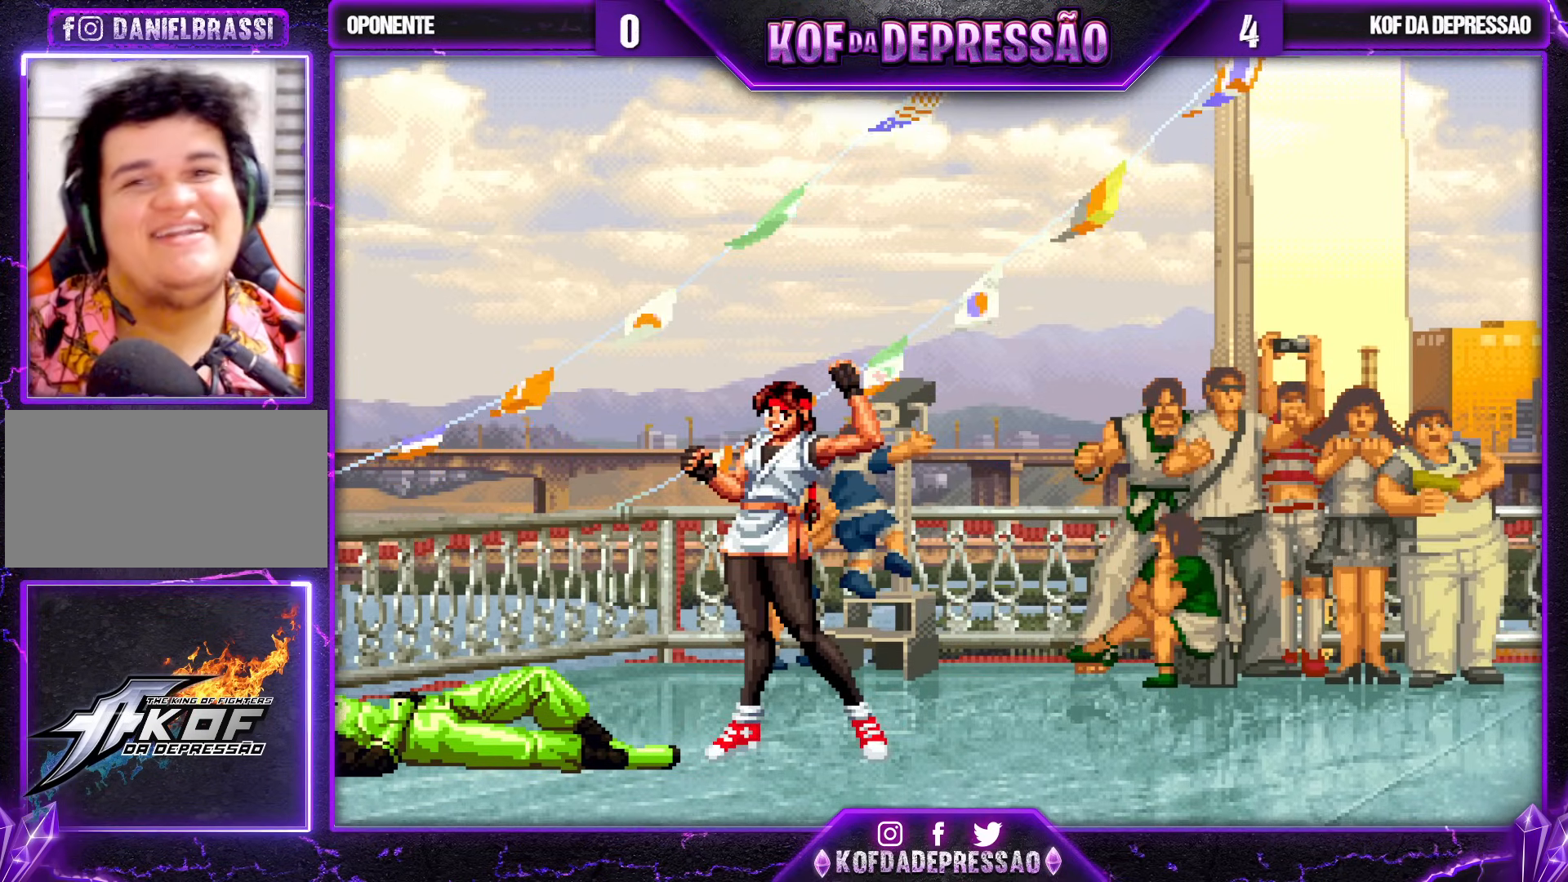
{"buttons": [], "left_stick": "center", "events": [[17, "TRIANGLE", "up"], [33, "CIRCLE", "up"], [183, "CIRCLE", "down"], [183, "SQUARE", "down"], [183, "TRIANGLE", "down"], [233, "SQUARE", "up"], [233, "TRIANGLE", "up"], [250, "CIRCLE", "up"], [350, "CIRCLE", "down"], [383, "SQUARE", "down"], [383, "TRIANGLE", "down"], [417, "SQUARE", "up"], [450, "CIRCLE", "up"], [450, "TRIANGLE", "up"]]}
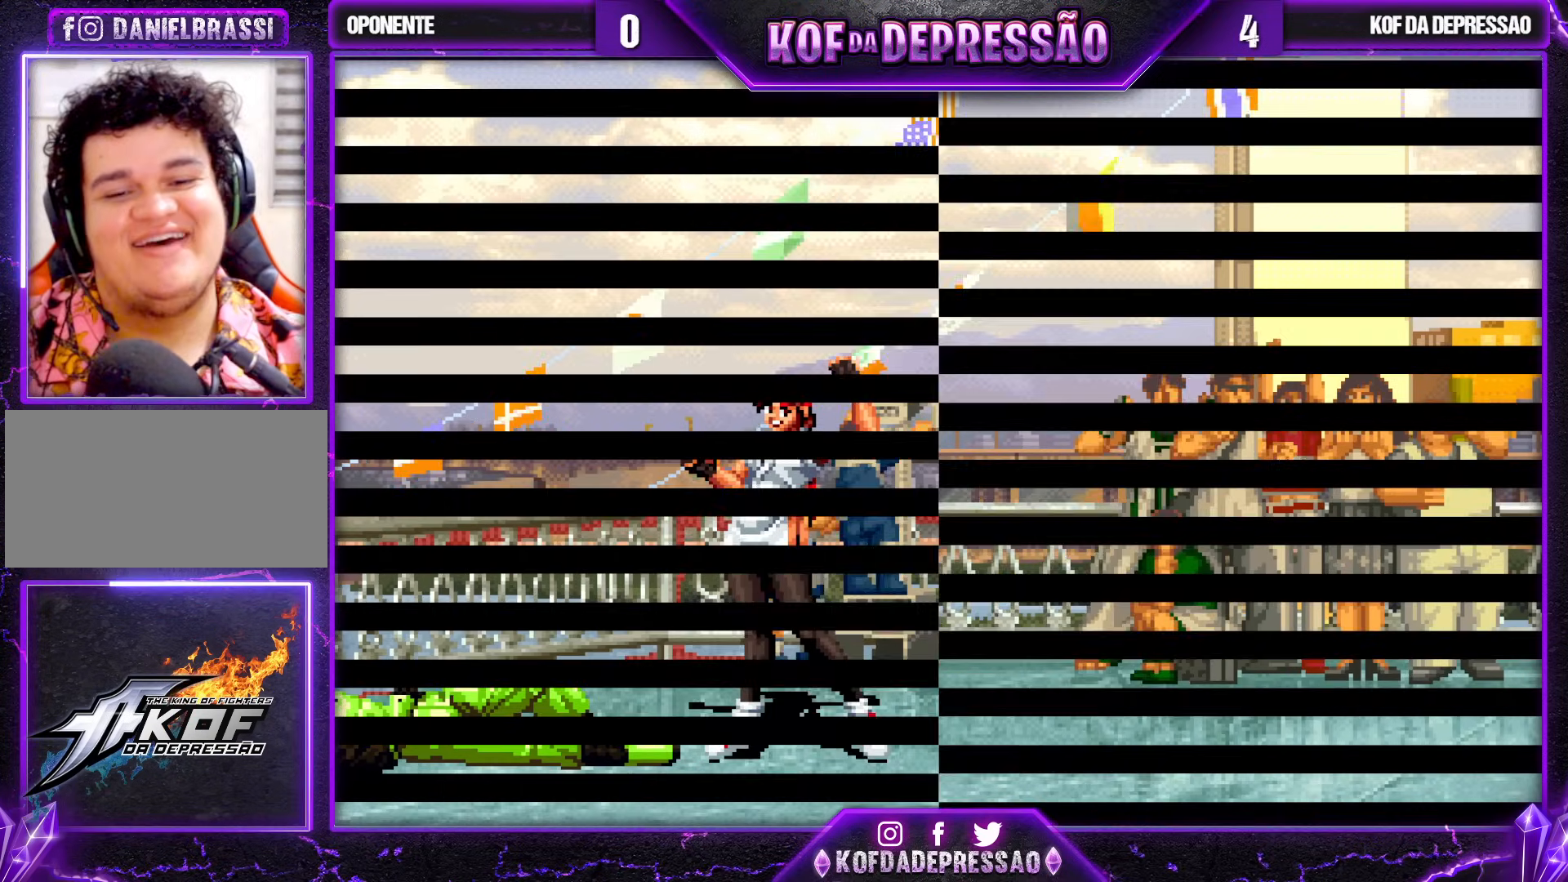
{"buttons": [], "left_stick": "center", "events": [[33, "CIRCLE", "down"], [33, "TRIANGLE", "down"], [50, "SQUARE", "down"], [83, "SQUARE", "up"], [100, "TRIANGLE", "up"], [133, "CIRCLE", "up"], [217, "CIRCLE", "down"], [217, "TRIANGLE", "down"], [233, "SQUARE", "down"], [267, "SQUARE", "up"], [300, "CIRCLE", "up"], [300, "TRIANGLE", "up"], [417, "CIRCLE", "down"], [417, "SQUARE", "down"], [417, "TRIANGLE", "down"], [450, "SQUARE", "up"], [483, "CIRCLE", "up"], [483, "TRIANGLE", "up"]]}